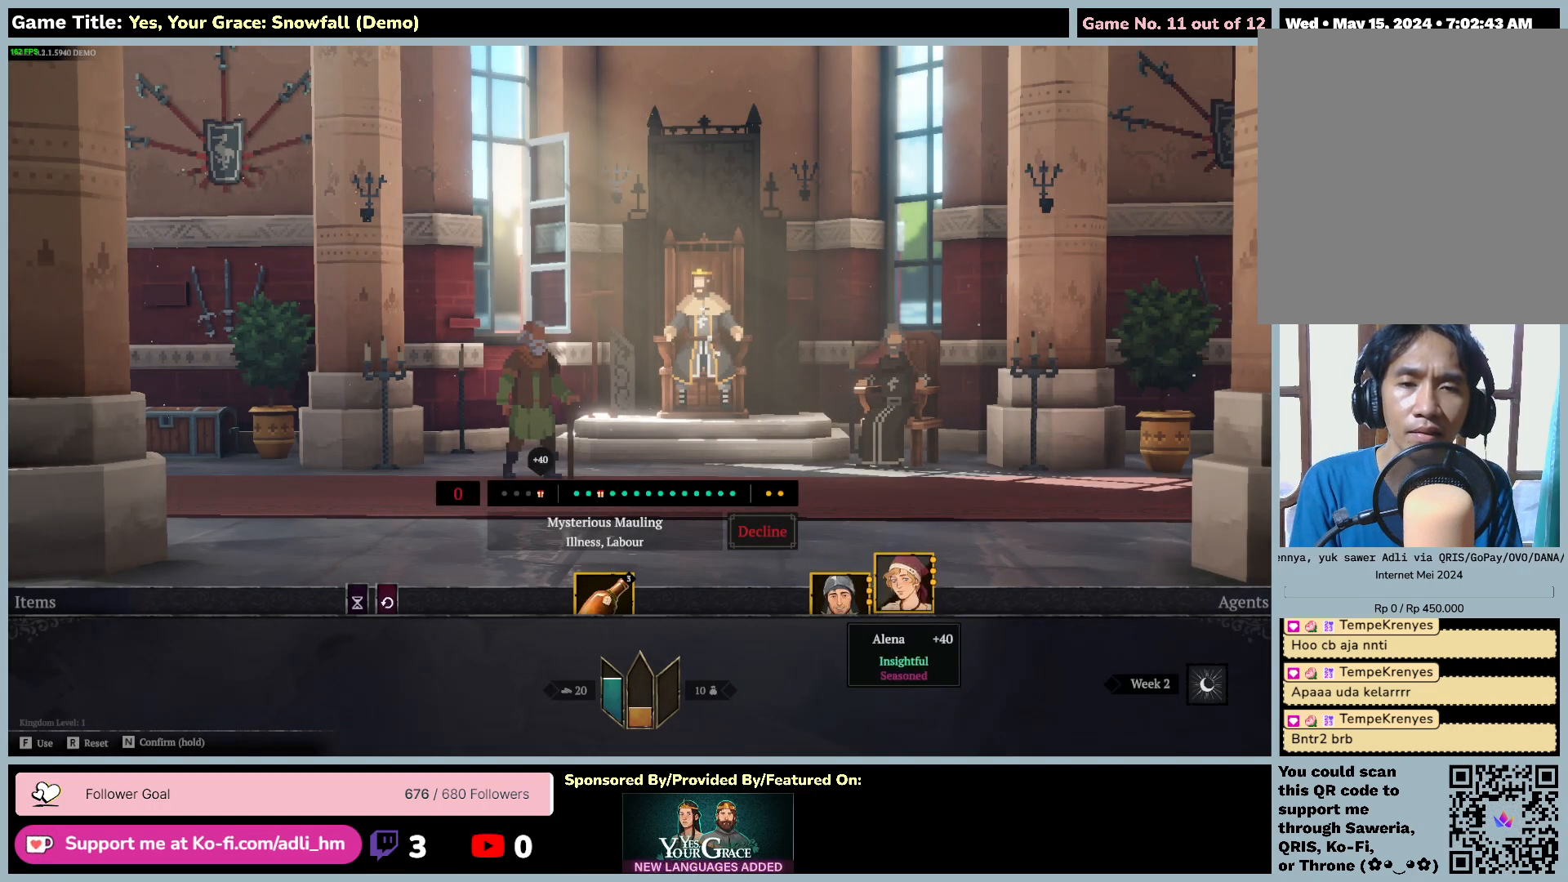
Gameplay with keyboard and mouse; each line is a JSON object with the keys and mouse buttons held at the frame after it. "events" lists presses ("down") and releases ("up") of "0", "1", "2", "3", "4", "5", "6", "7", "8", "9", "a", "alt", "b", "c", "caps_lock", "ctrl", "d", "down", "e", "escape", "f", "f1", "f2", "f3", "f4", "f5", "f6", "f7", "f8", "g", "h", "i", "j", "k", "l", "left", "m", "n", "o", "p", "q", "r", "return", "right", "s", "shift", "space", "t", "tab", "tilde", "u", "up", "v", "w", "x", "y", "z", "mouse_left", "mouse_wheel" and "mouse_right" between this image and that frame as [ms after this image, input, new state], when the widget could be followed in between. "mouse_left", "mouse_wheel", "mouse_right" = the "left", "wheel", "right" buttons of the "mouse" list. No other keys are recorded. "wheel" means that the mouse wheel is clicked or scrolled. Mouse movement is not recorded.
{"keys": ["a"], "mouse": [], "events": [[100, "a", "down"]]}
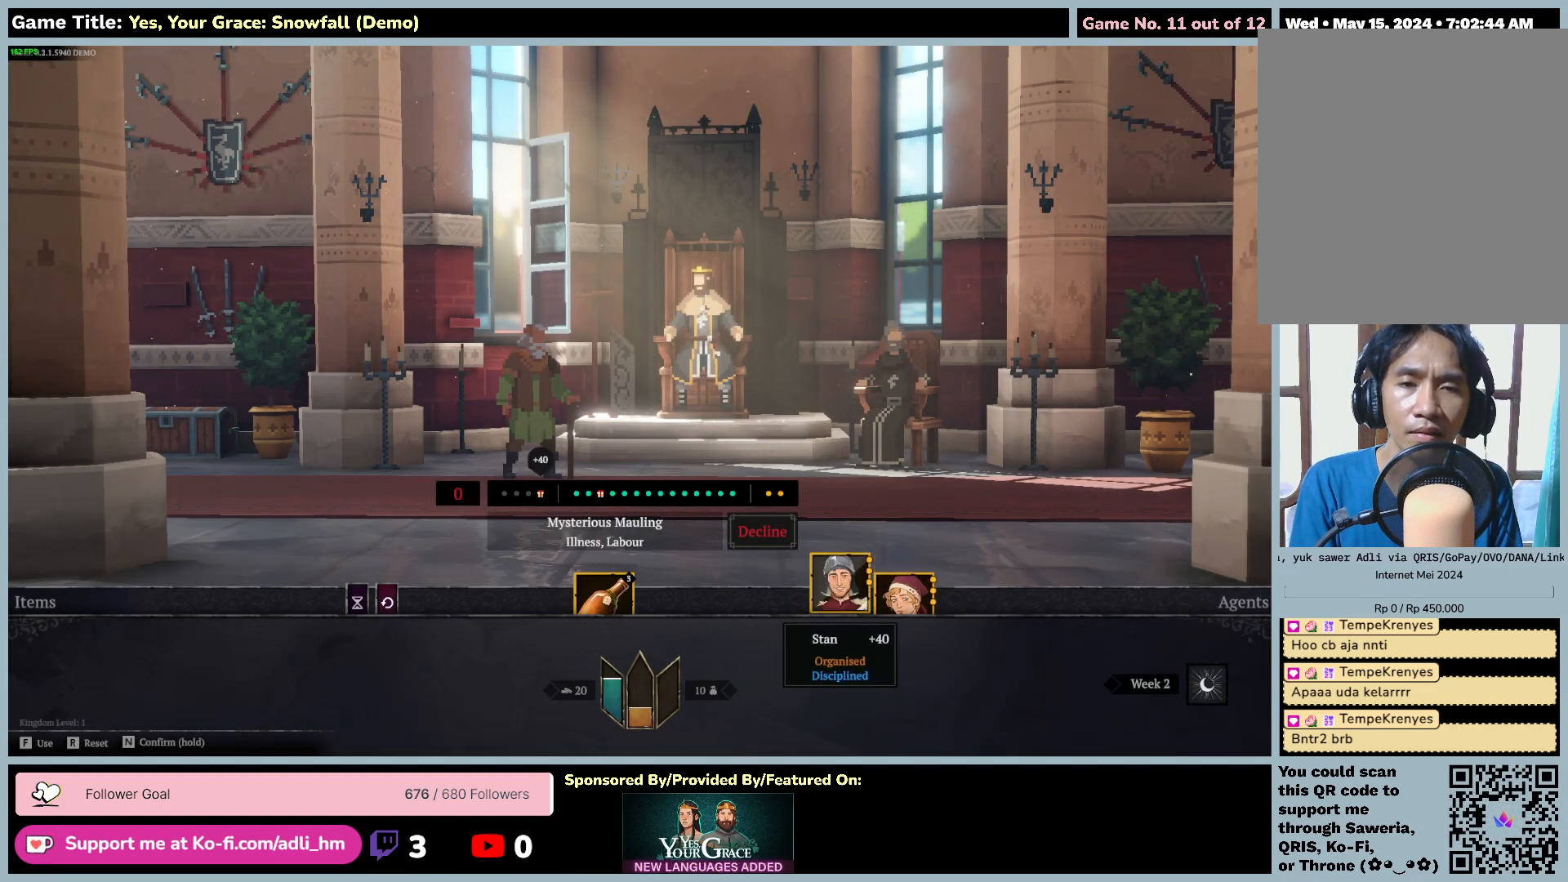
{"keys": [], "mouse": [], "events": [[67, "a", "up"]]}
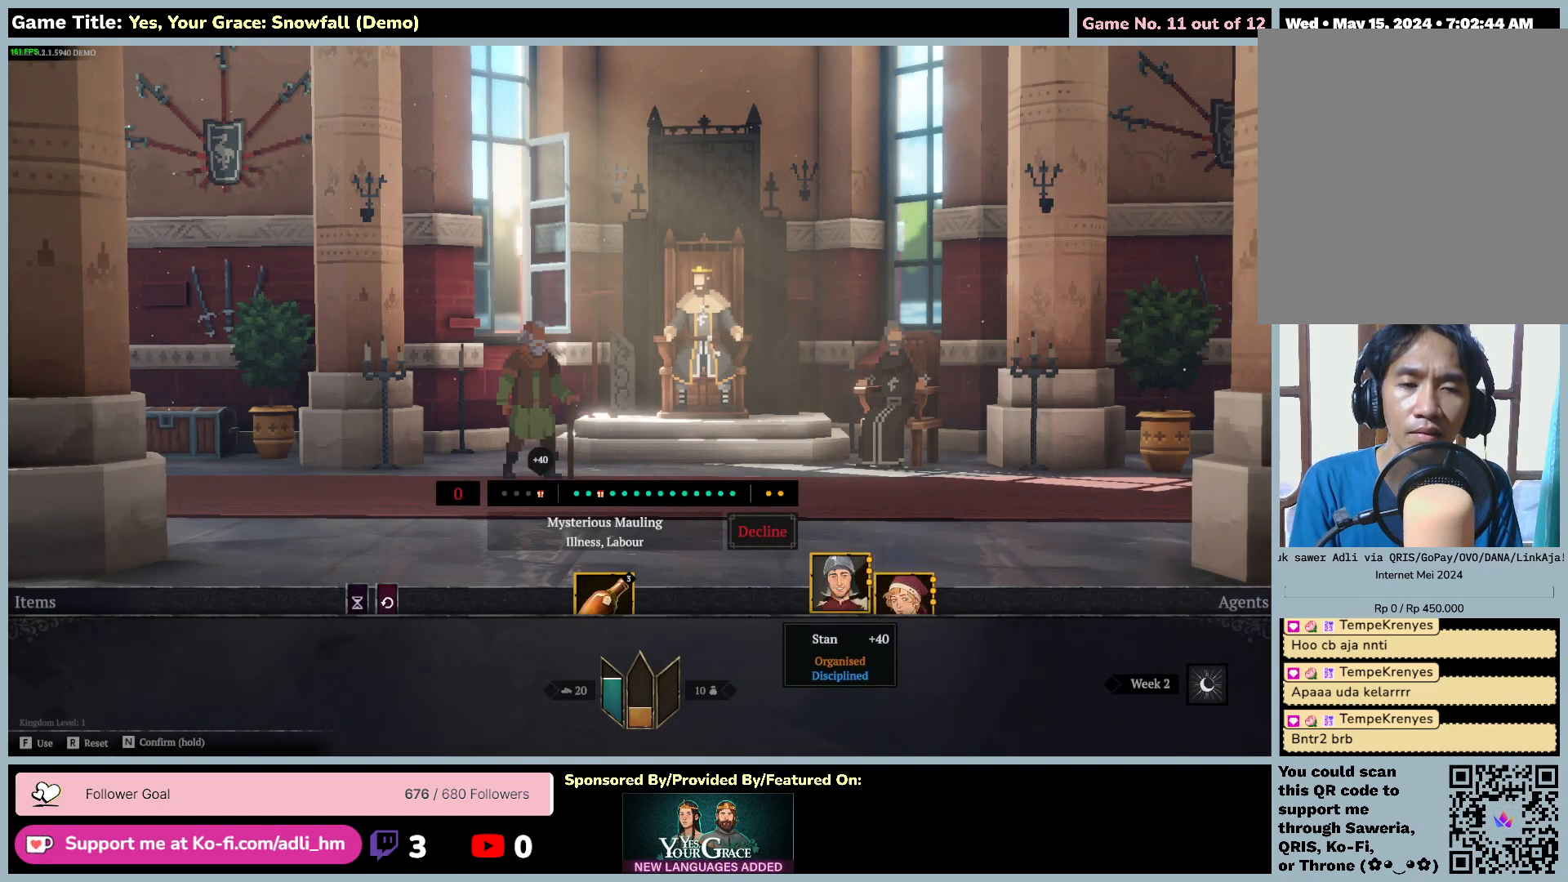
{"keys": ["f"], "mouse": [], "events": [[84, "f", "down"]]}
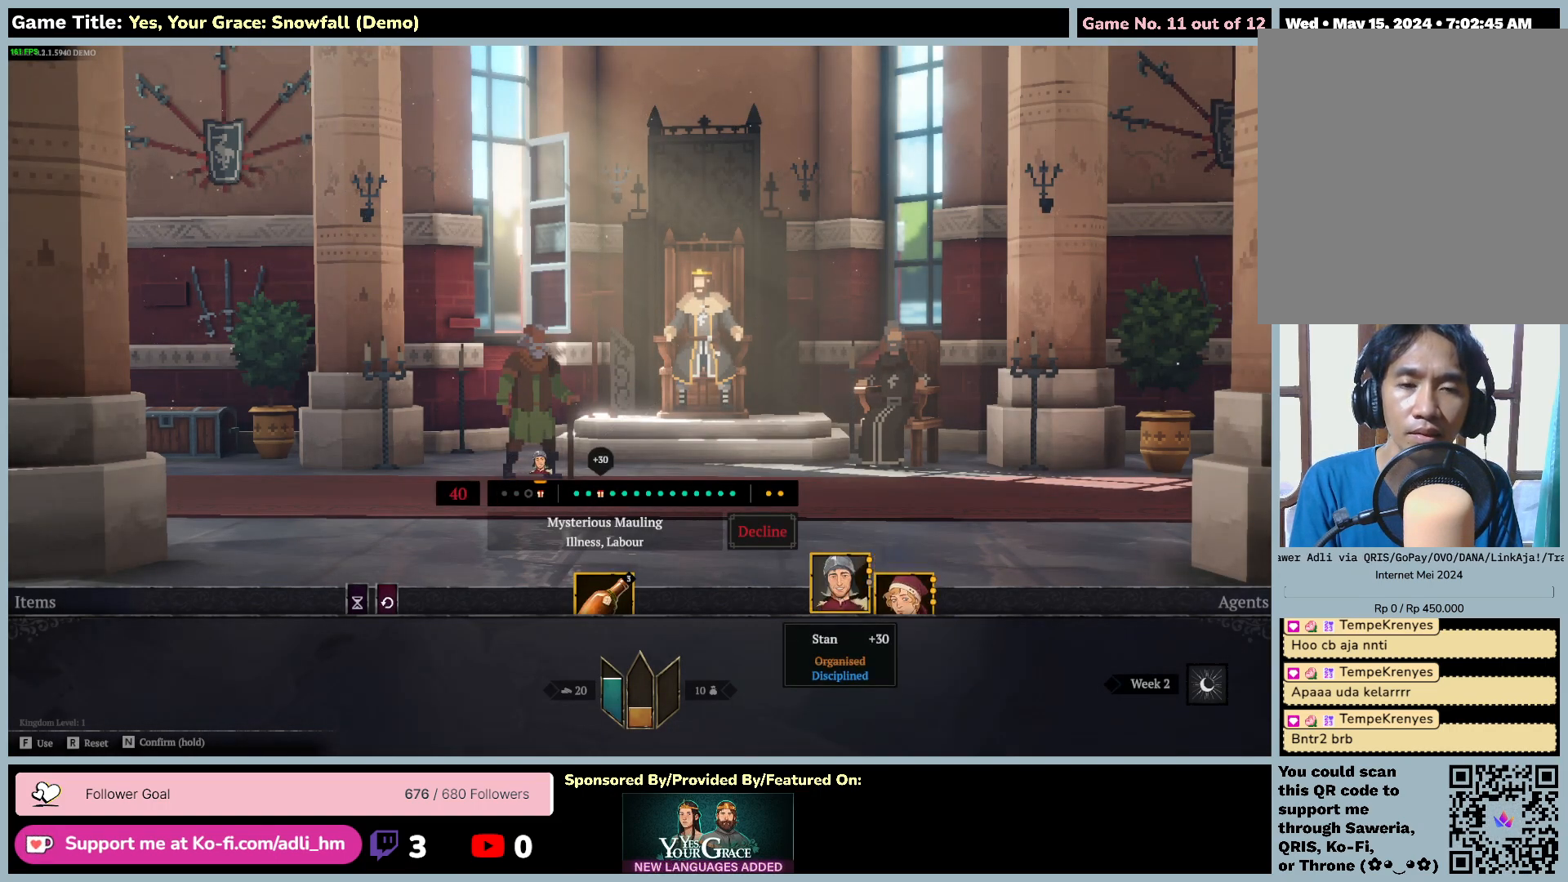
{"keys": [], "mouse": [], "events": [[84, "f", "up"]]}
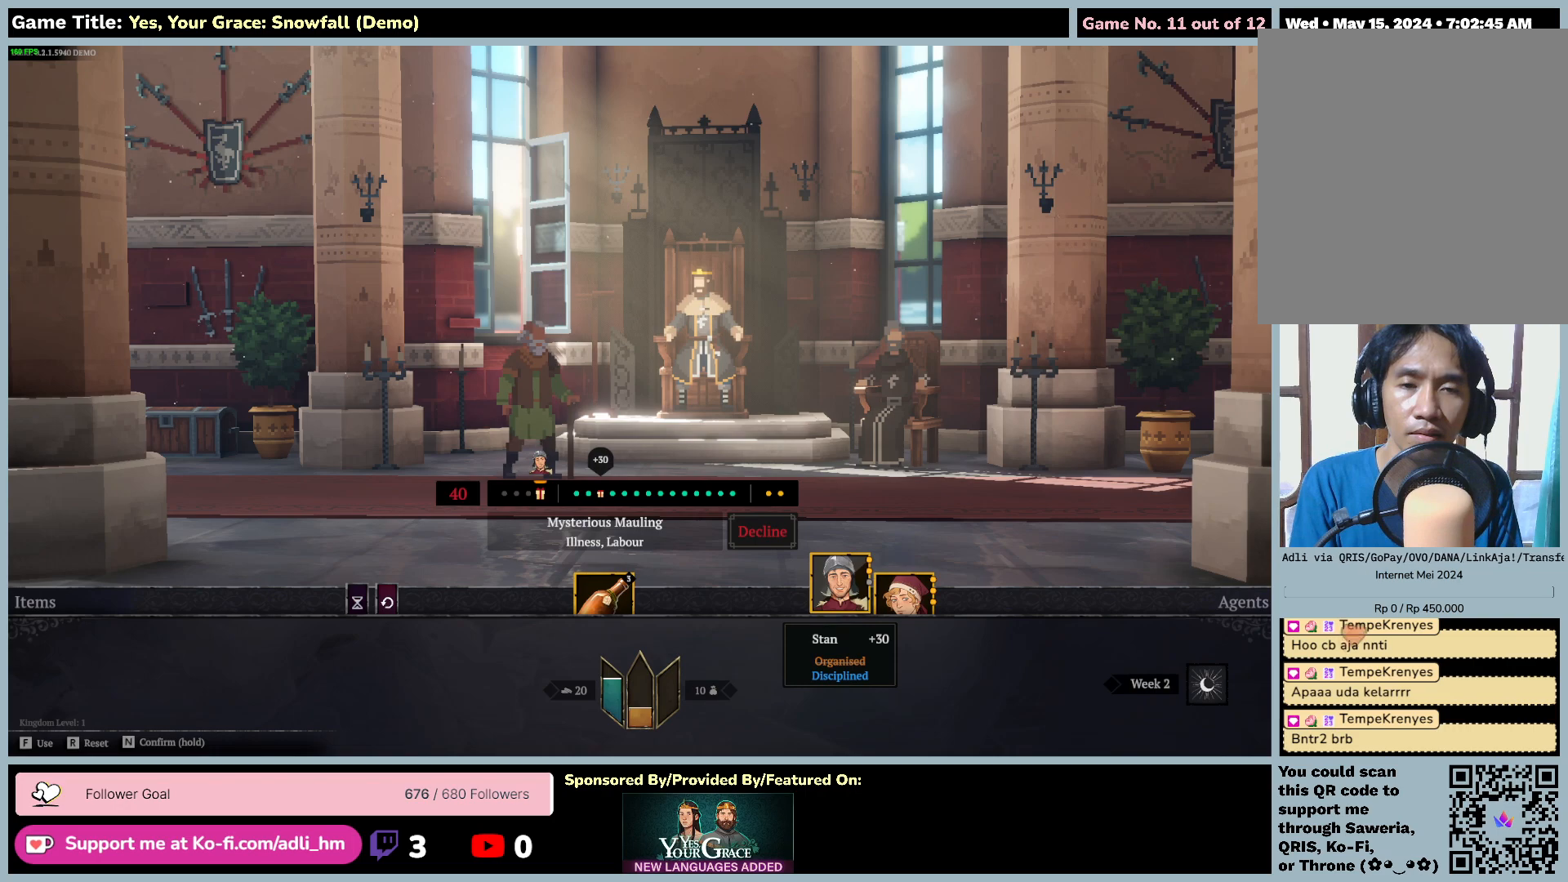
{"keys": [], "mouse": [], "events": []}
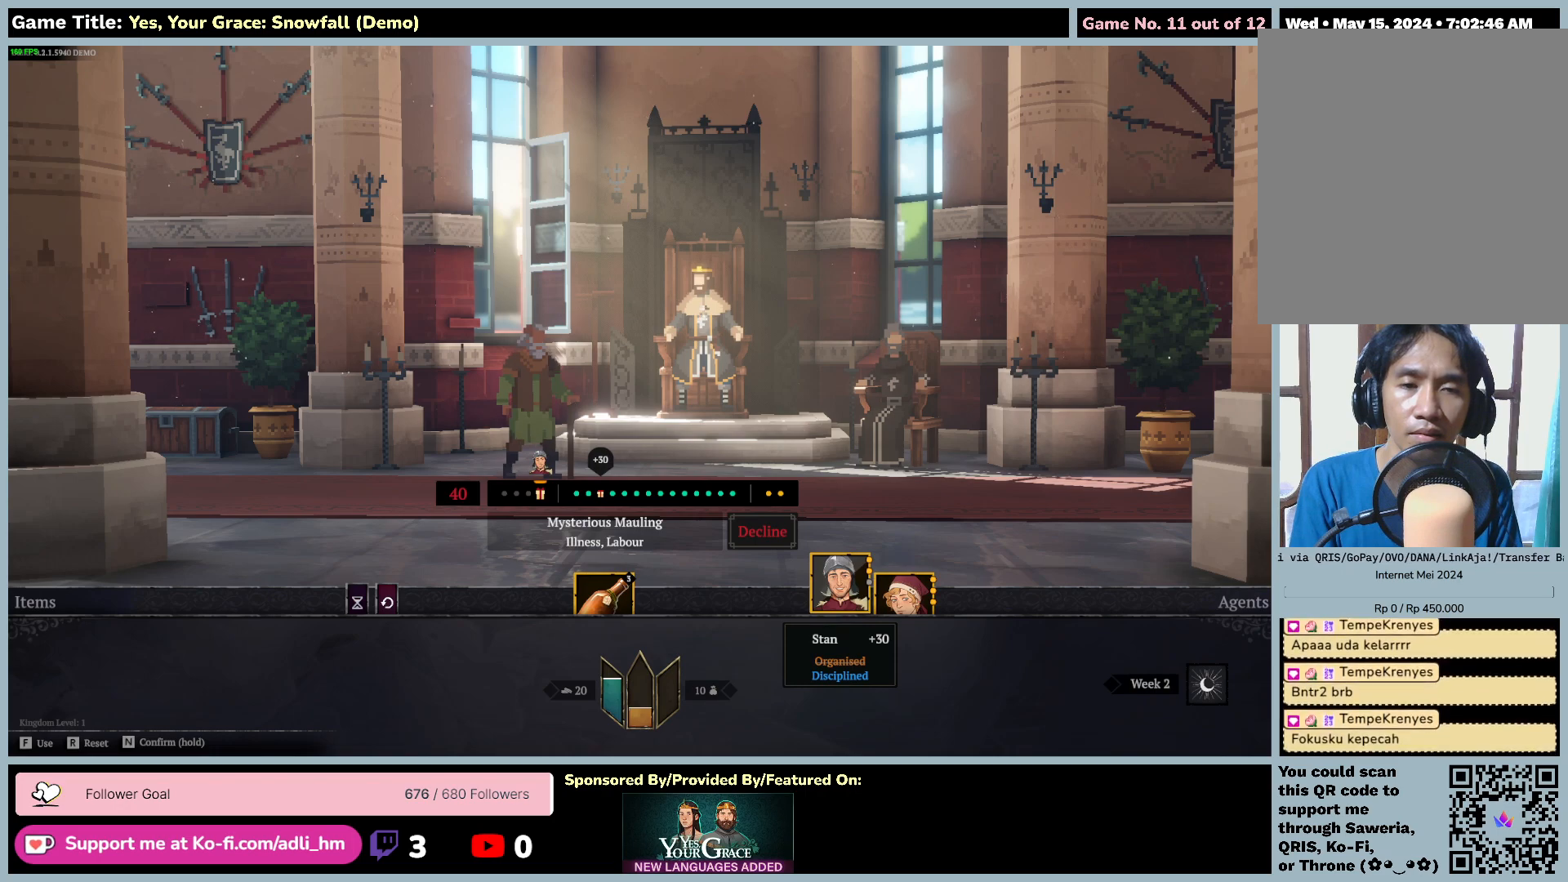
{"keys": ["d"], "mouse": [], "events": [[317, "d", "down"]]}
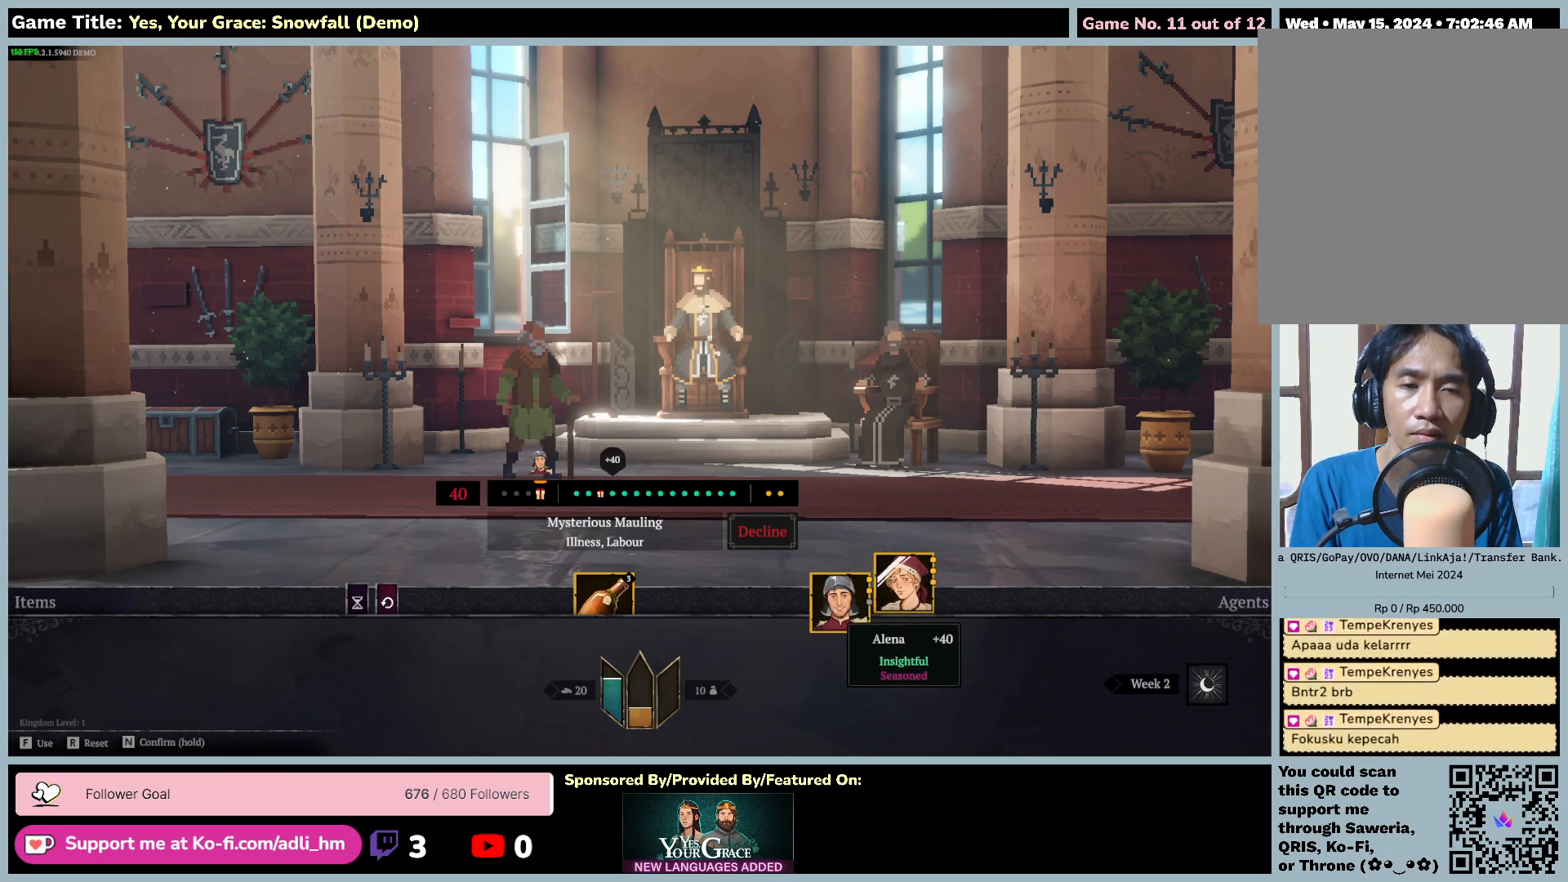
{"keys": ["f"], "mouse": [], "events": [[234, "f", "down"], [284, "d", "up"]]}
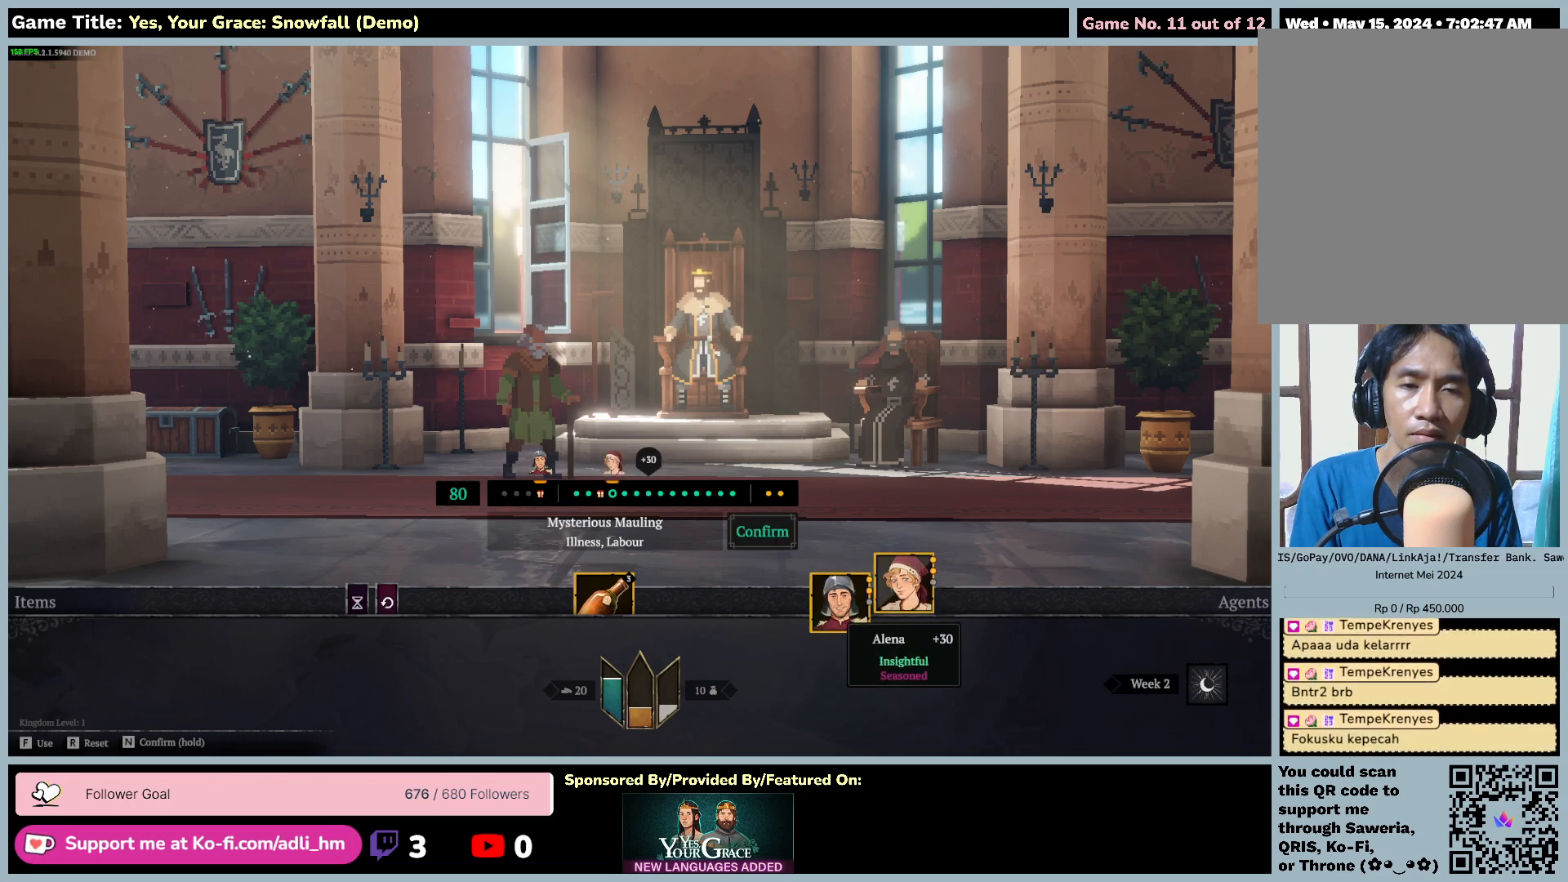
{"keys": [], "mouse": [], "events": [[200, "f", "up"]]}
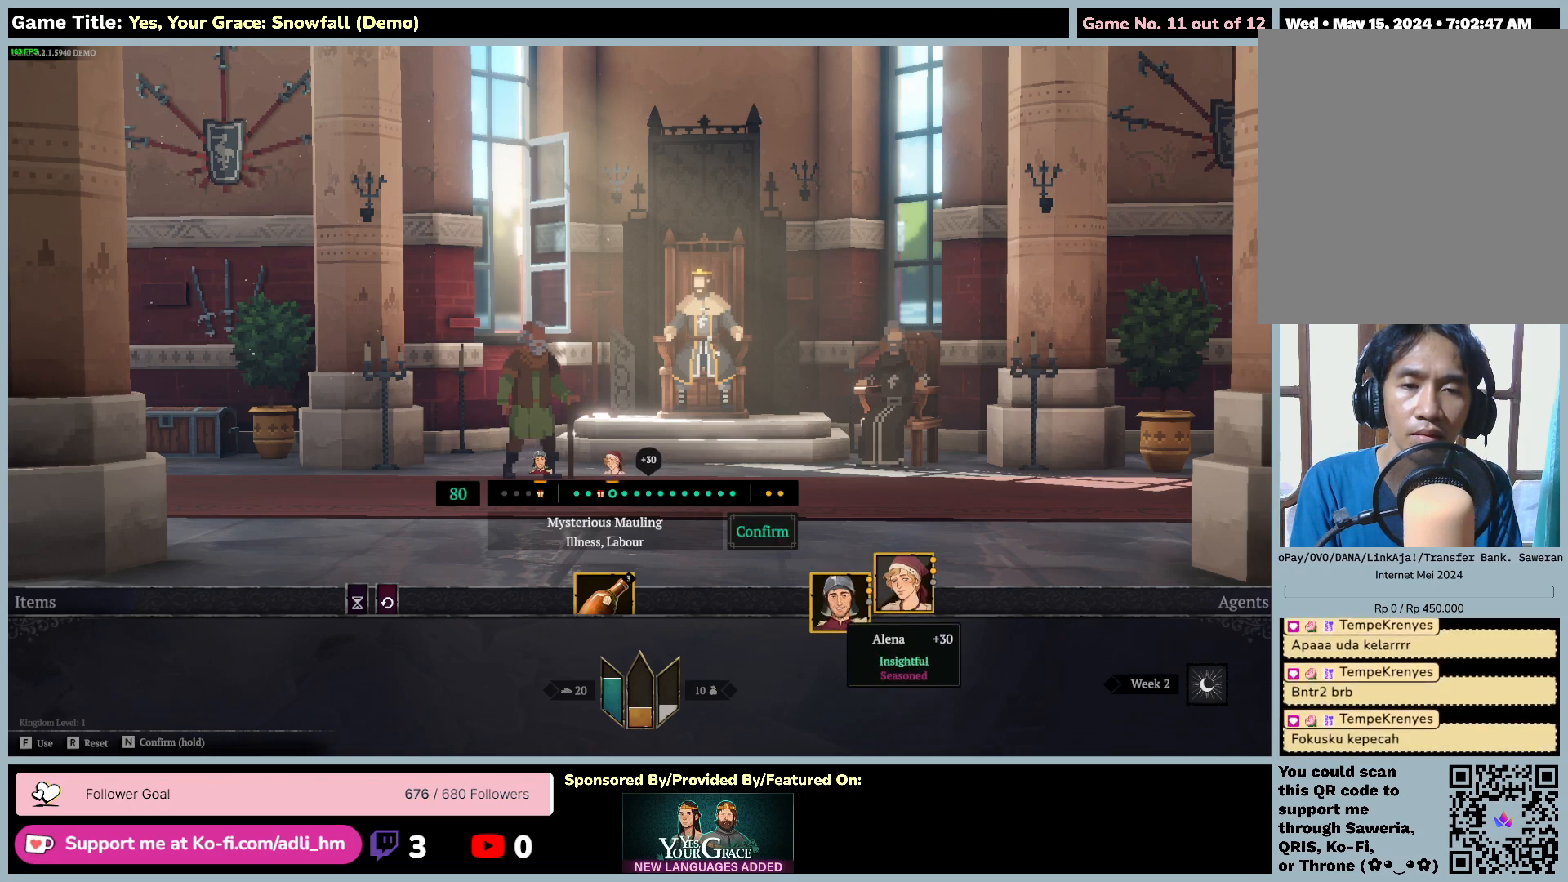
{"keys": [], "mouse": [], "events": []}
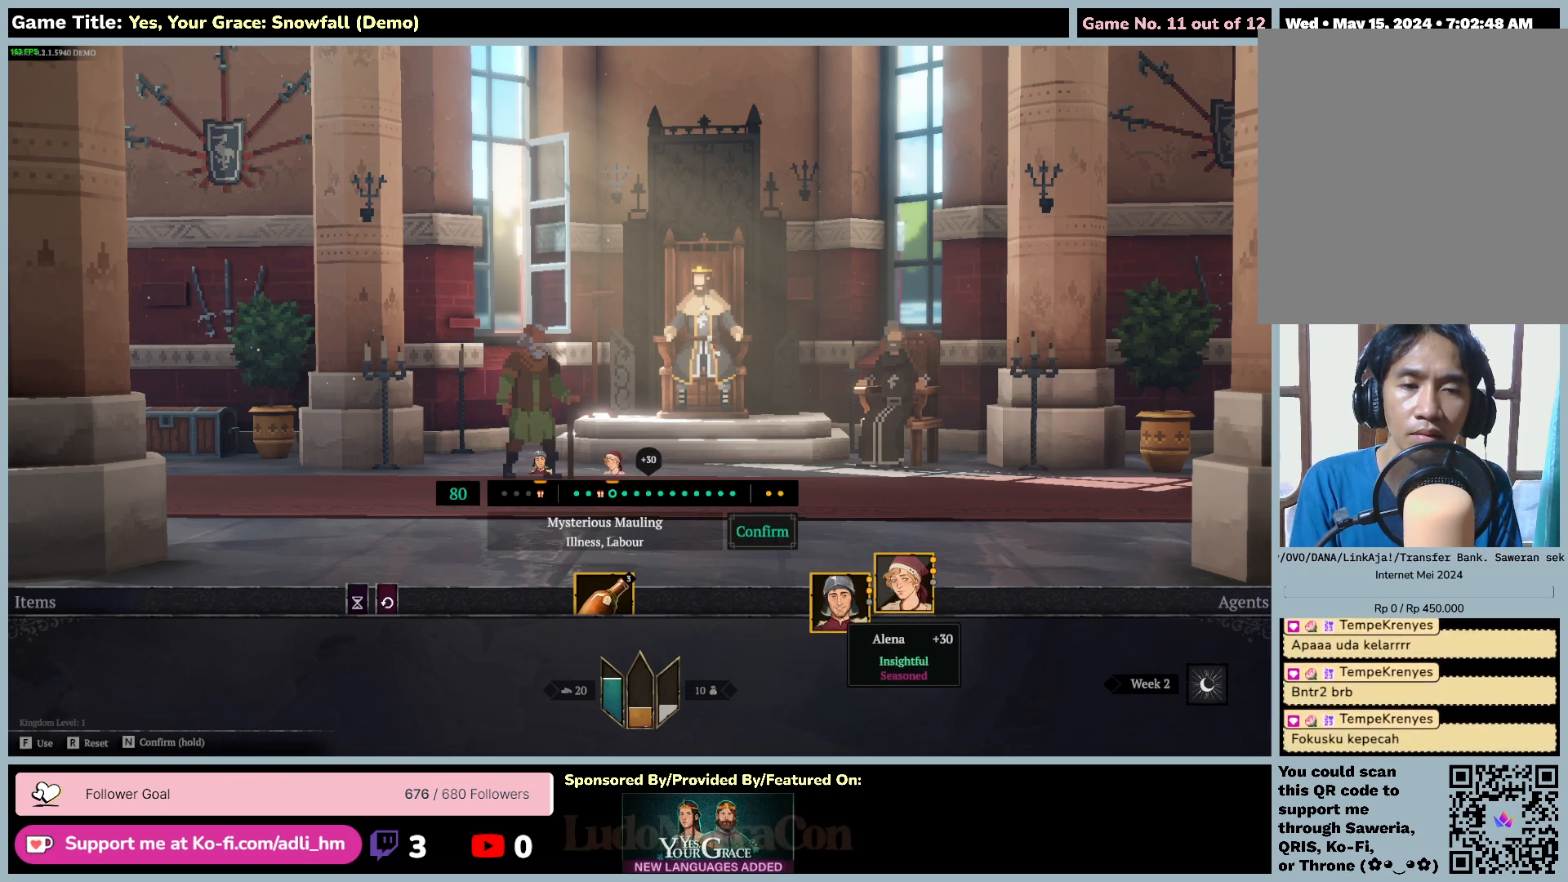
{"keys": [], "mouse": [], "events": []}
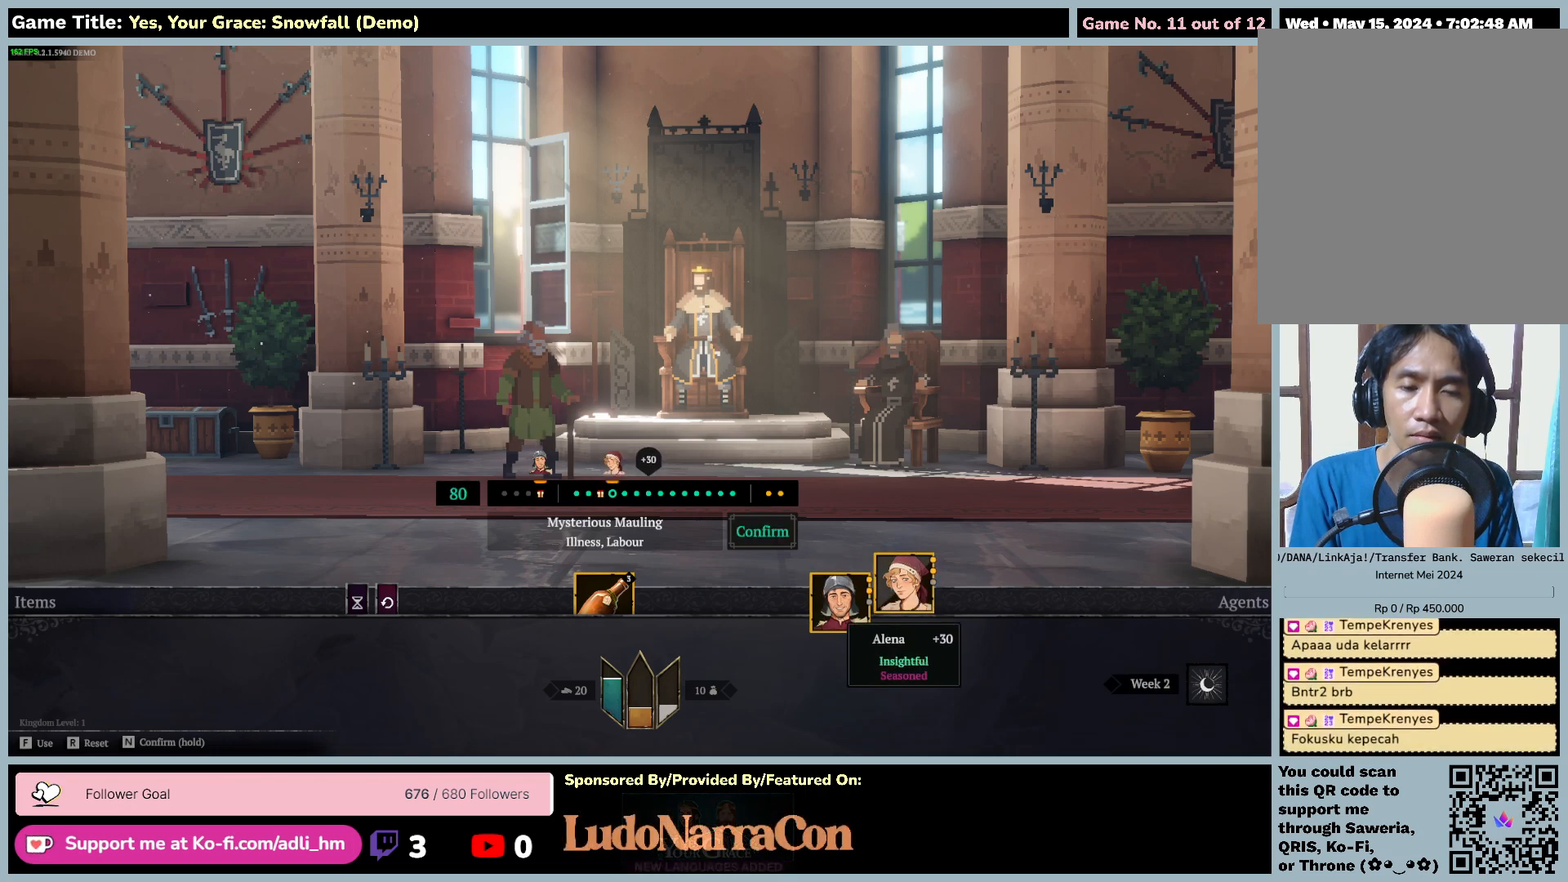
{"keys": ["n"], "mouse": [], "events": [[434, "n", "down"]]}
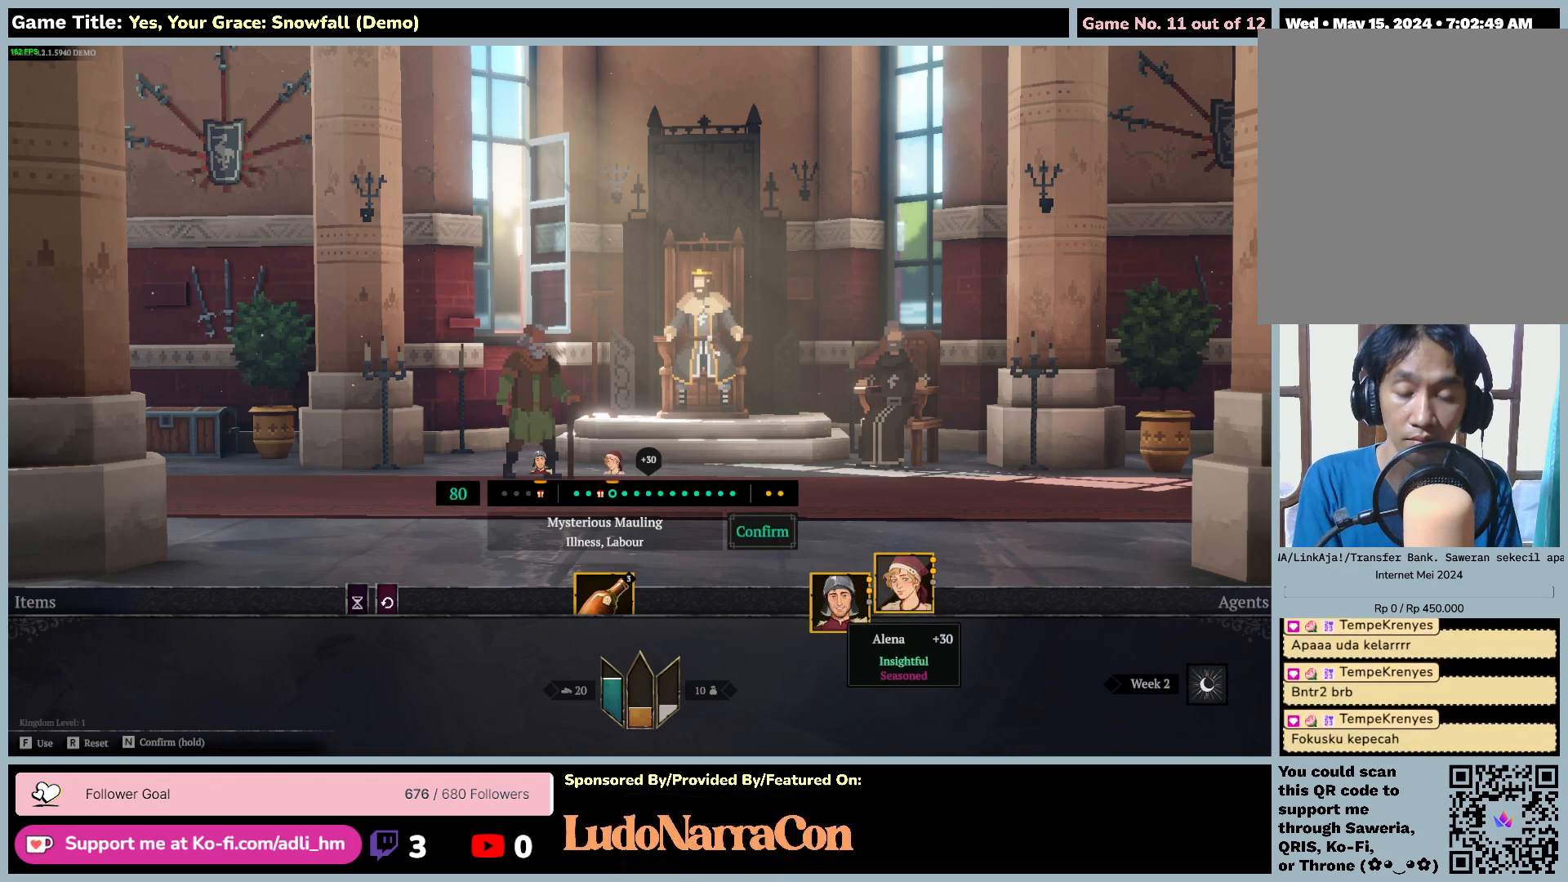
{"keys": ["n"], "mouse": [], "events": []}
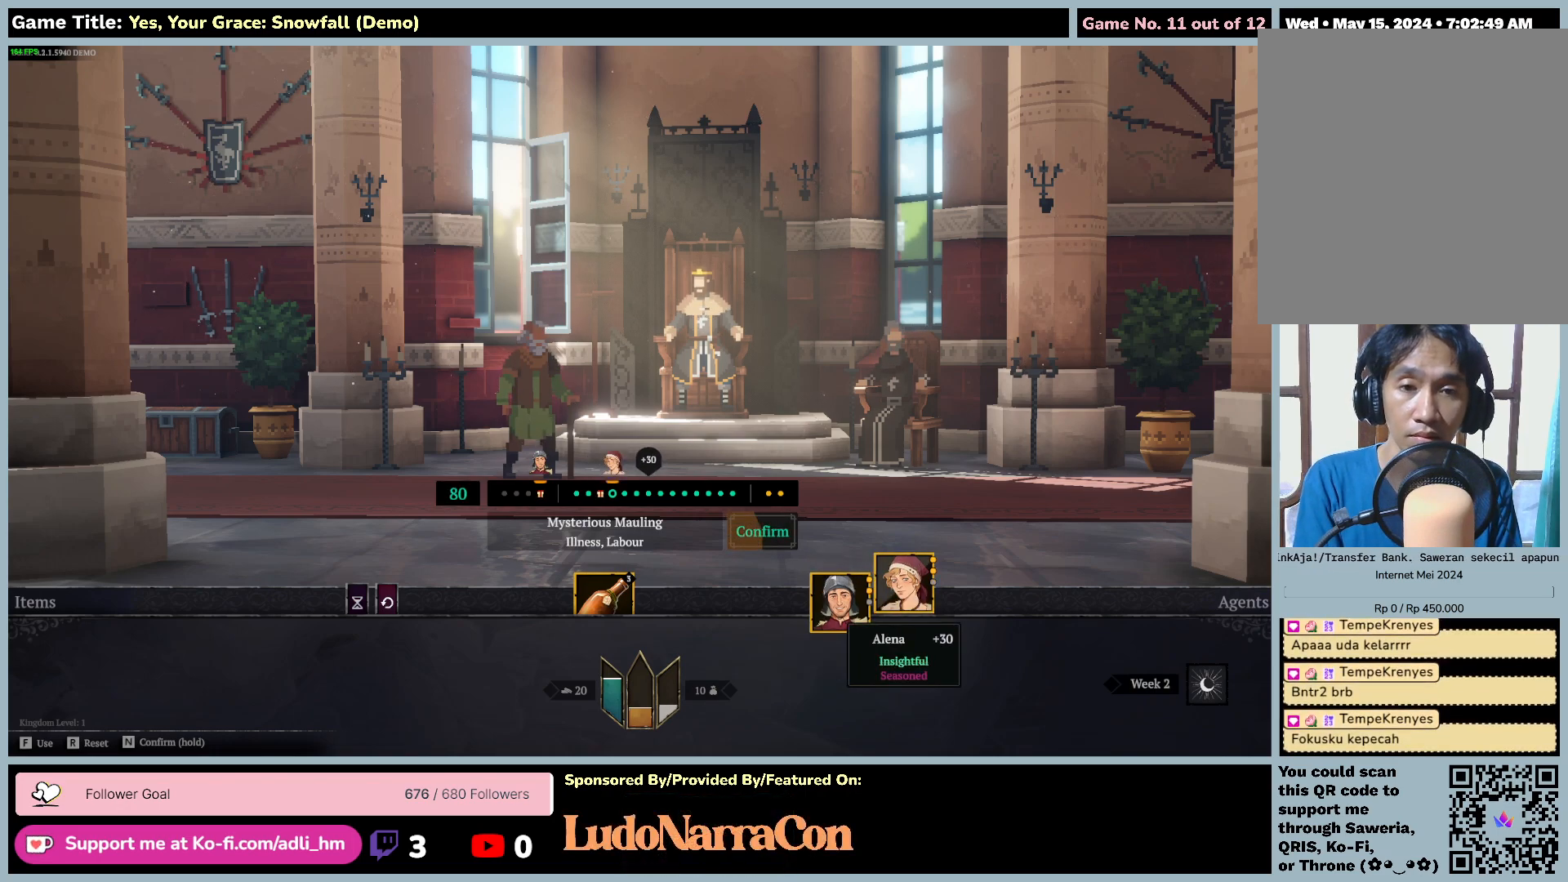
{"keys": ["n"], "mouse": [], "events": []}
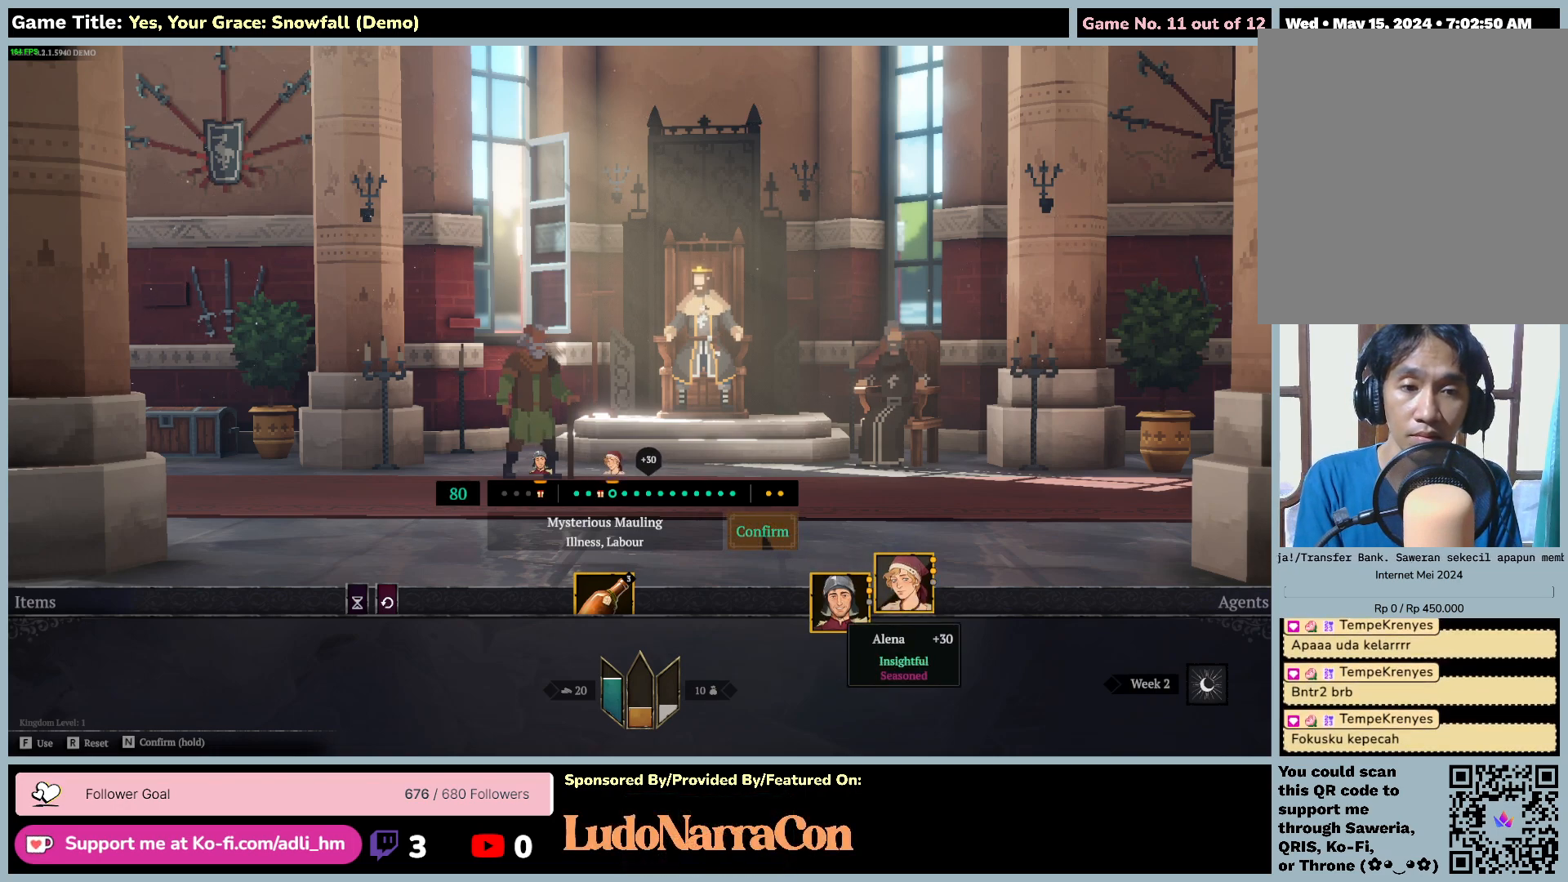
{"keys": ["n"], "mouse": [], "events": []}
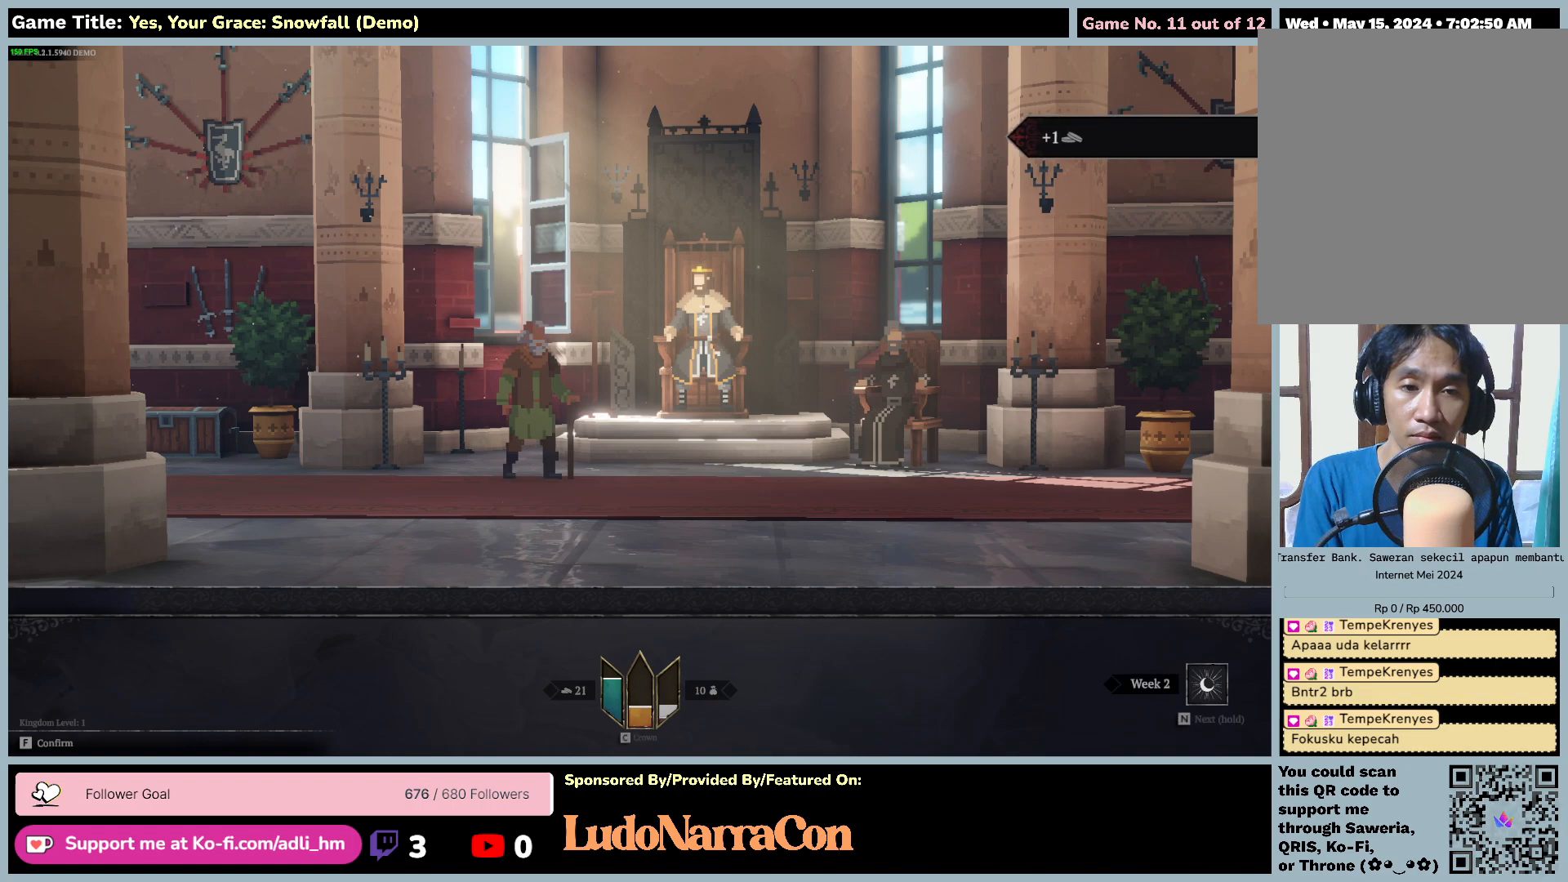
{"keys": [], "mouse": [], "events": [[267, "n", "up"]]}
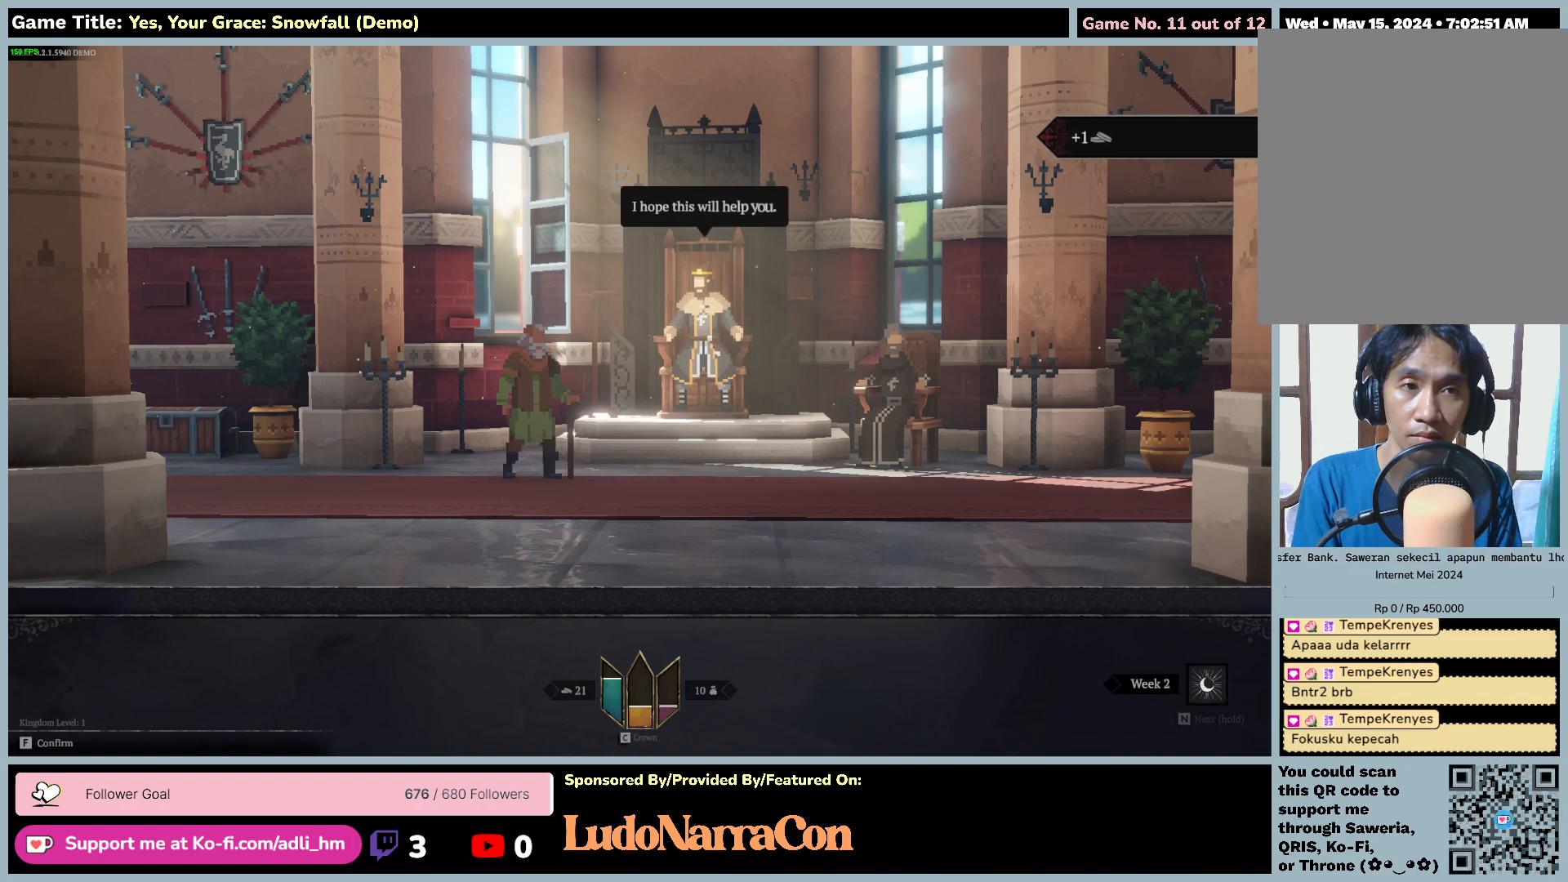
{"keys": [], "mouse": [], "events": []}
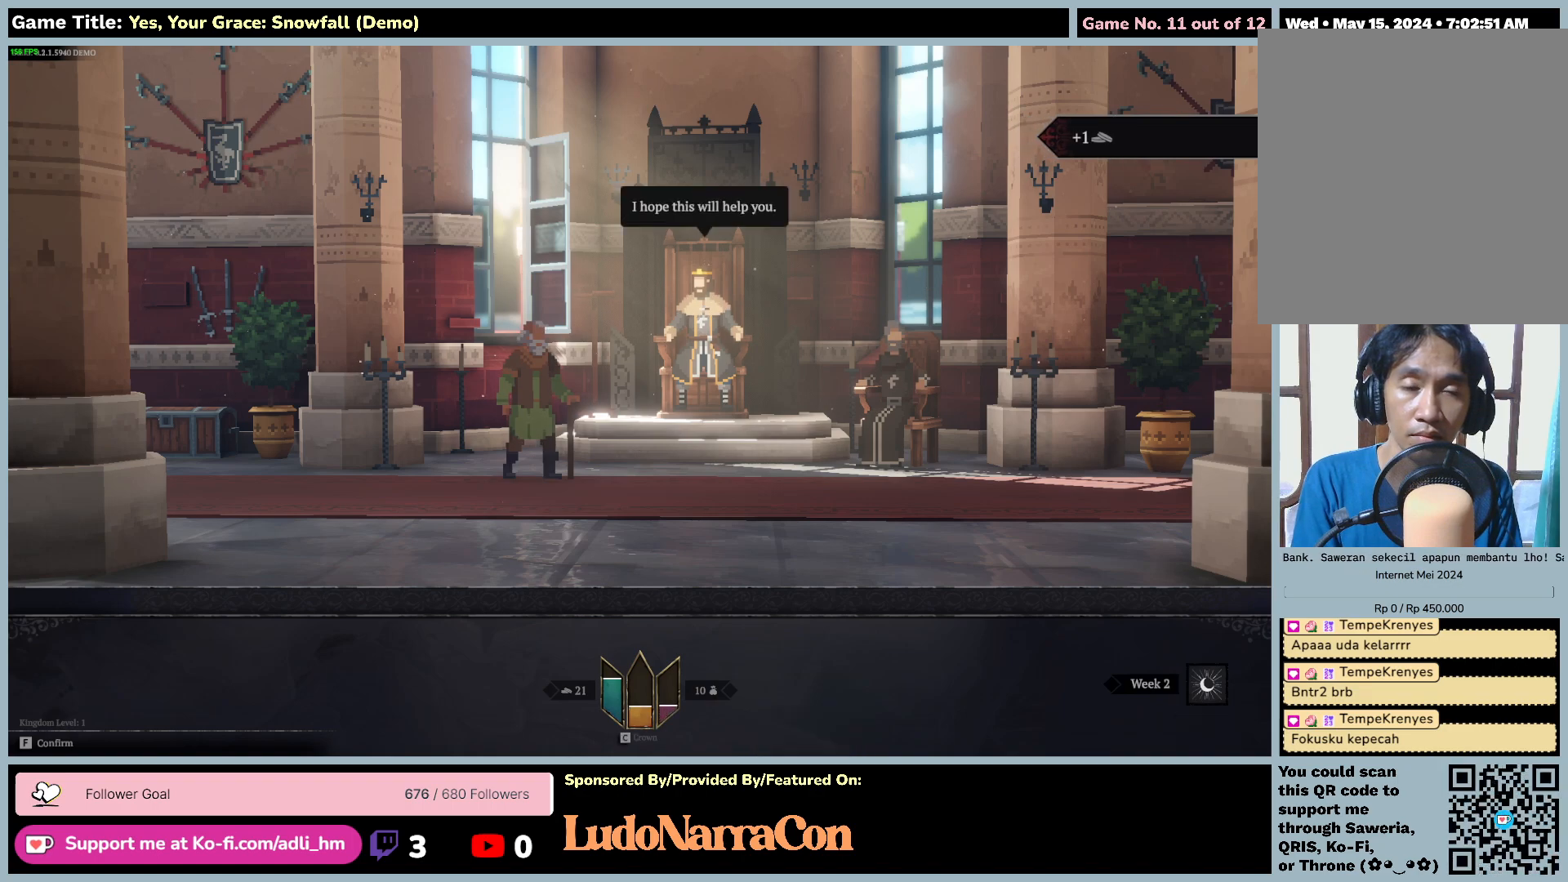
{"keys": ["f"], "mouse": [], "events": [[267, "f", "down"]]}
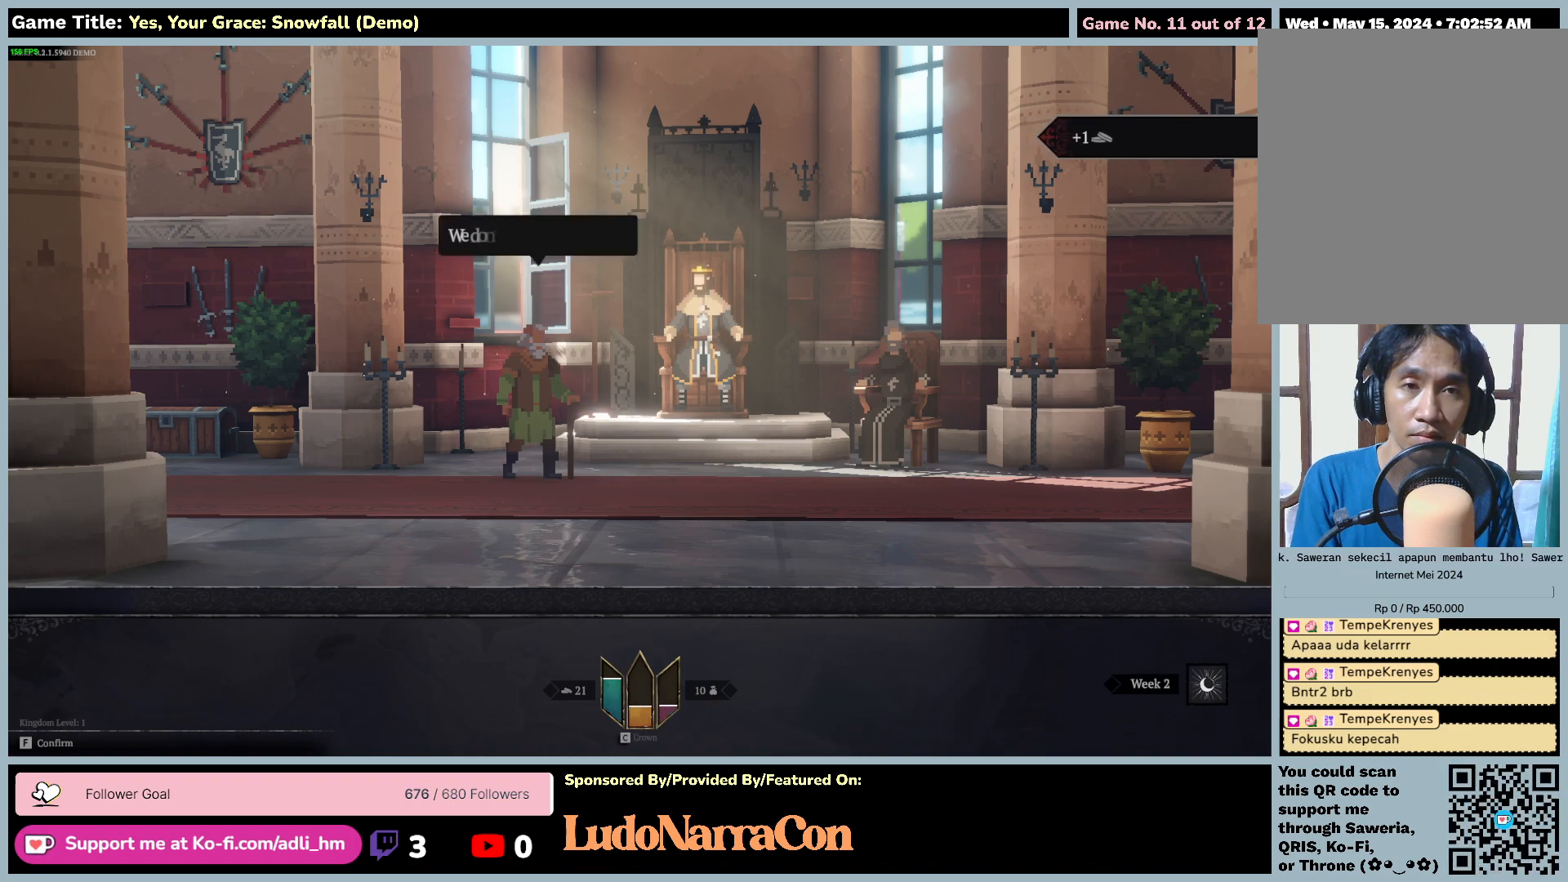
{"keys": [], "mouse": [], "events": [[250, "f", "up"]]}
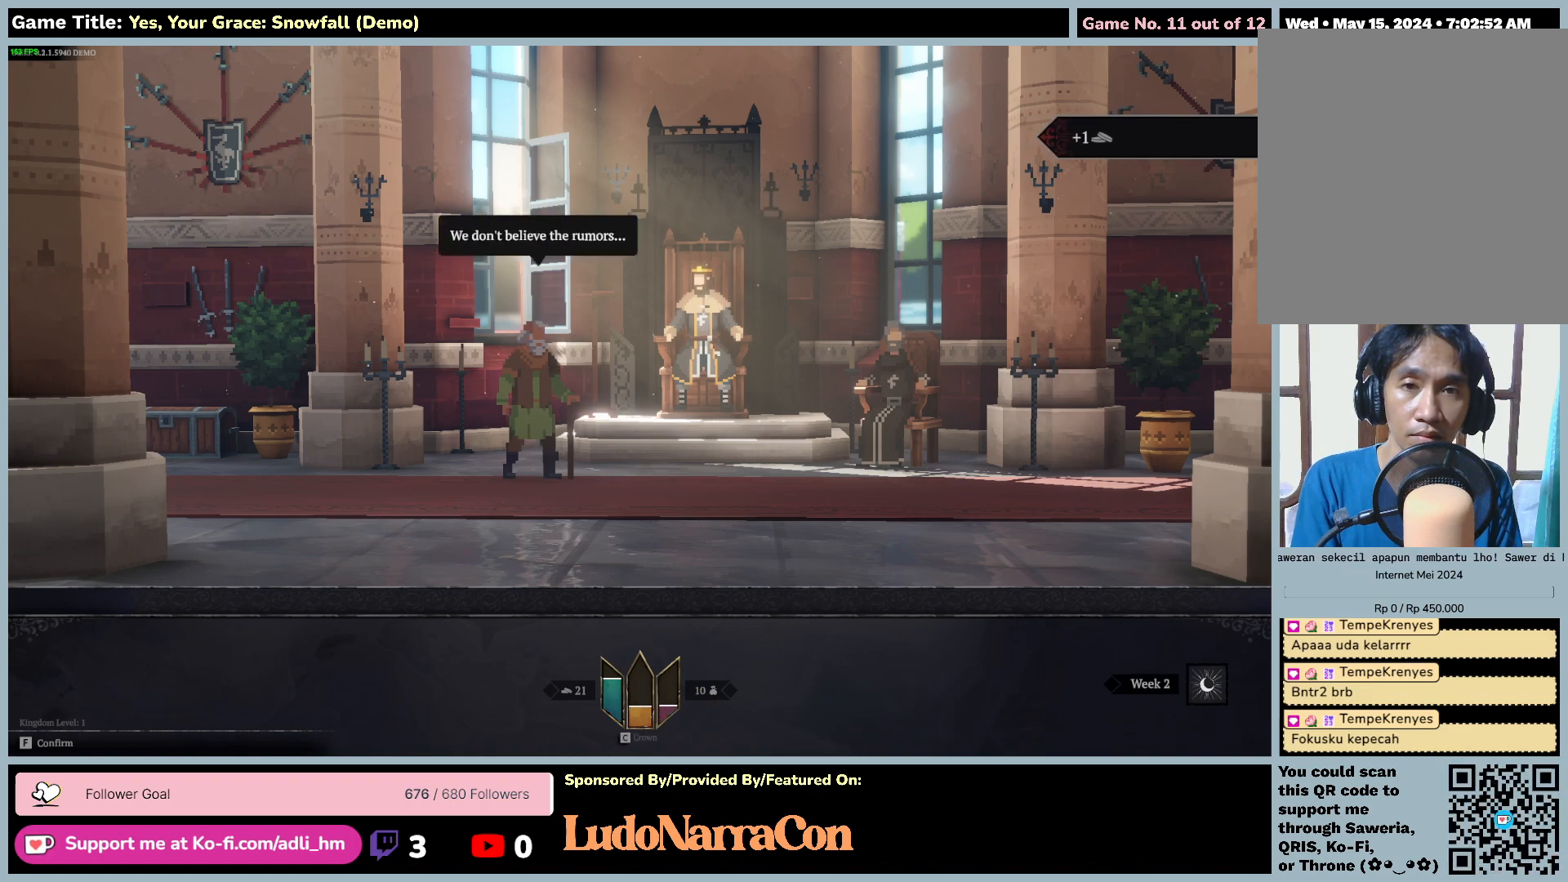
{"keys": ["f"], "mouse": [], "events": [[267, "f", "down"]]}
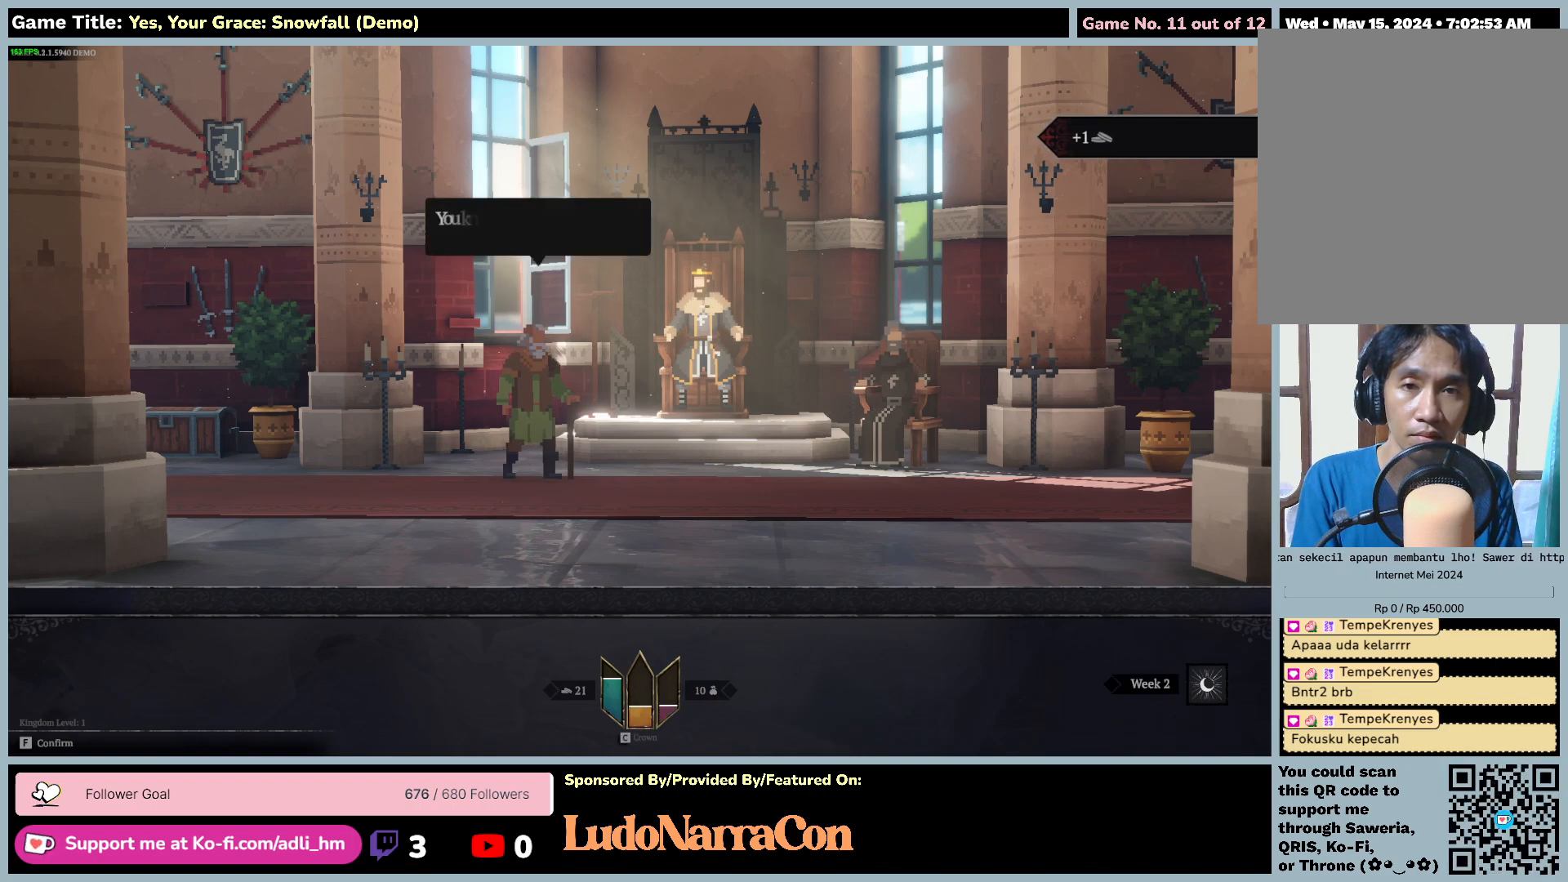
{"keys": [], "mouse": [], "events": [[267, "f", "up"]]}
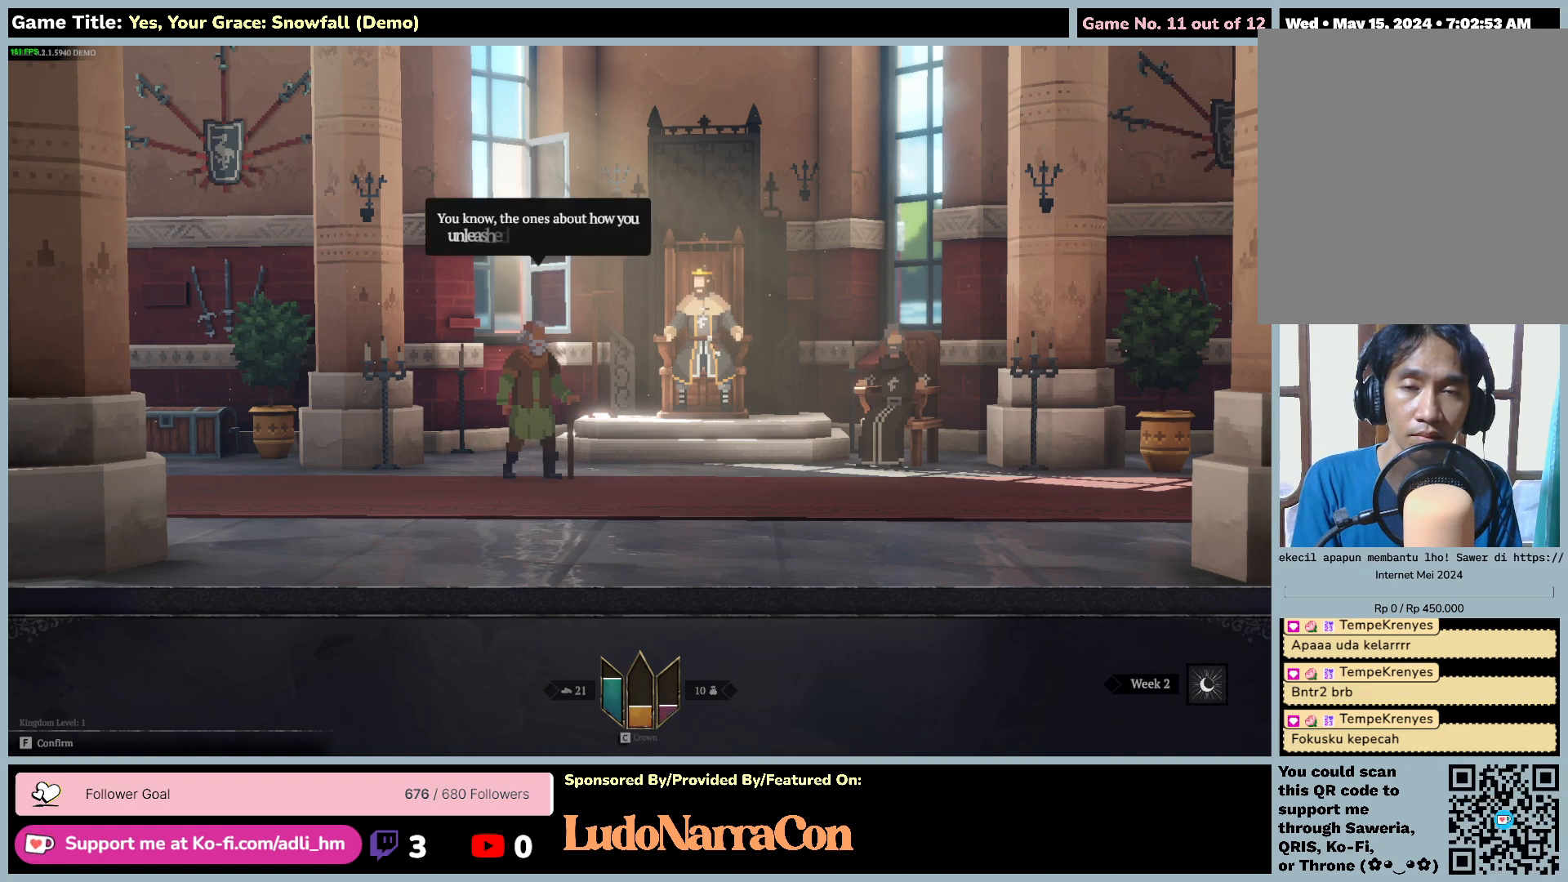
{"keys": [], "mouse": [], "events": []}
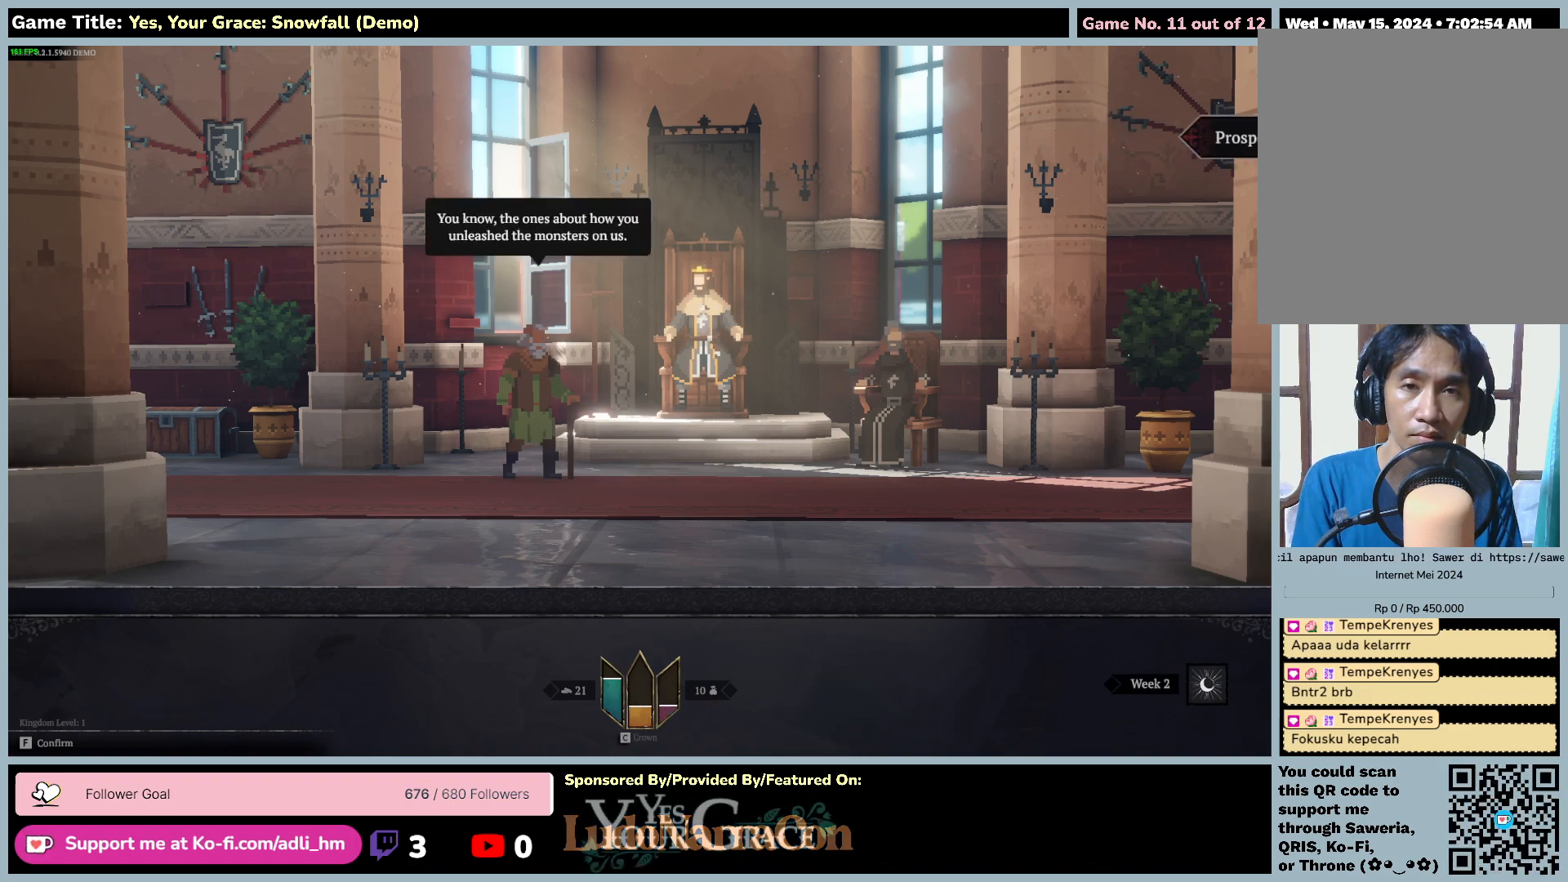
{"keys": ["f"], "mouse": [], "events": [[367, "f", "down"]]}
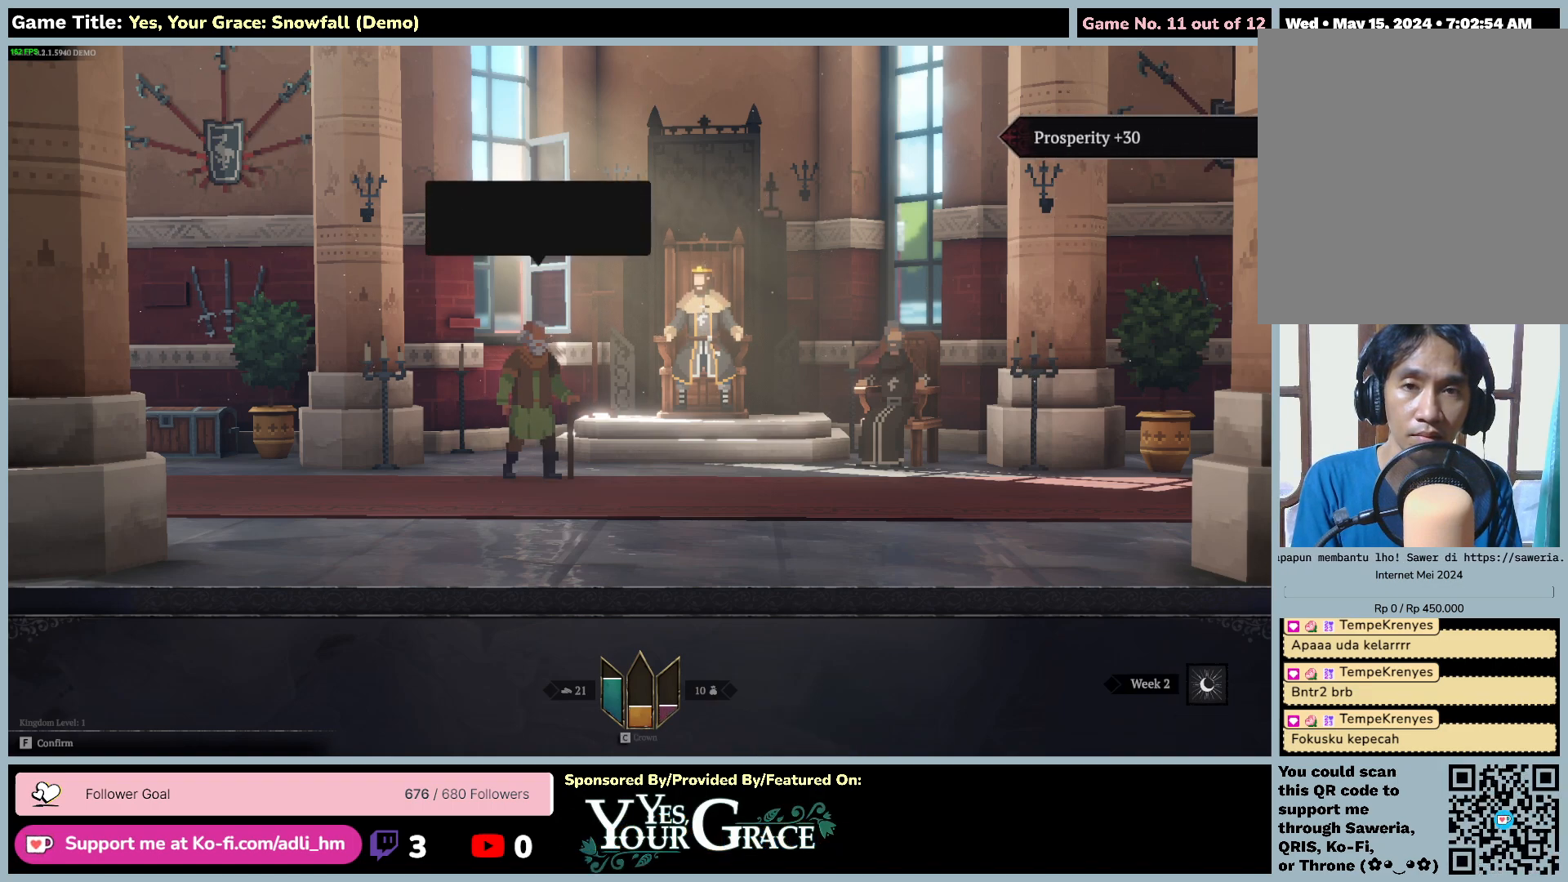
{"keys": [], "mouse": [], "events": [[317, "f", "up"]]}
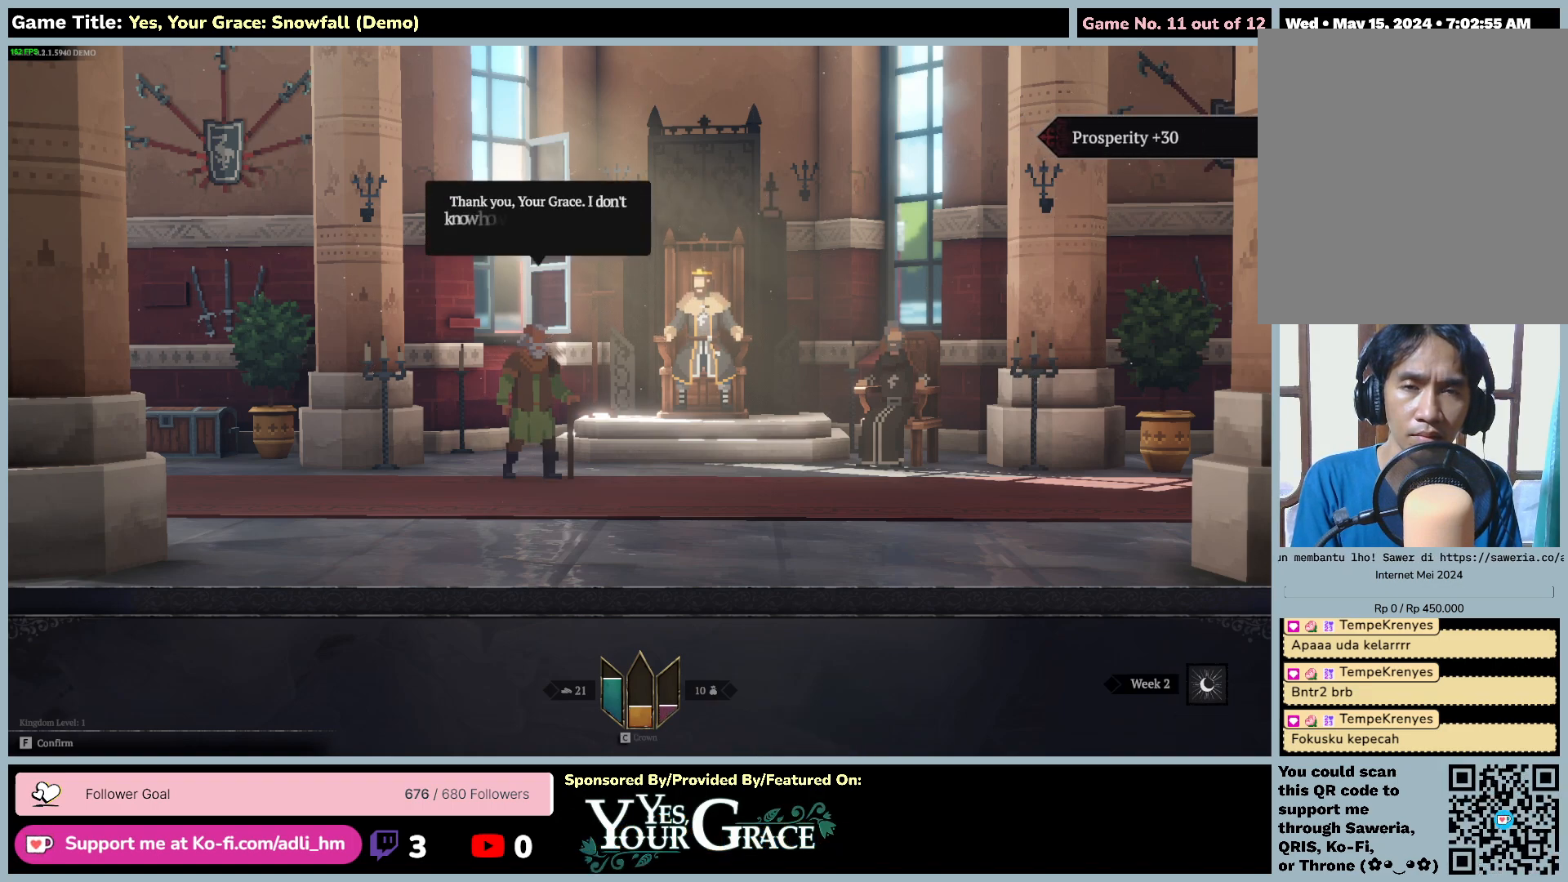
{"keys": [], "mouse": [], "events": []}
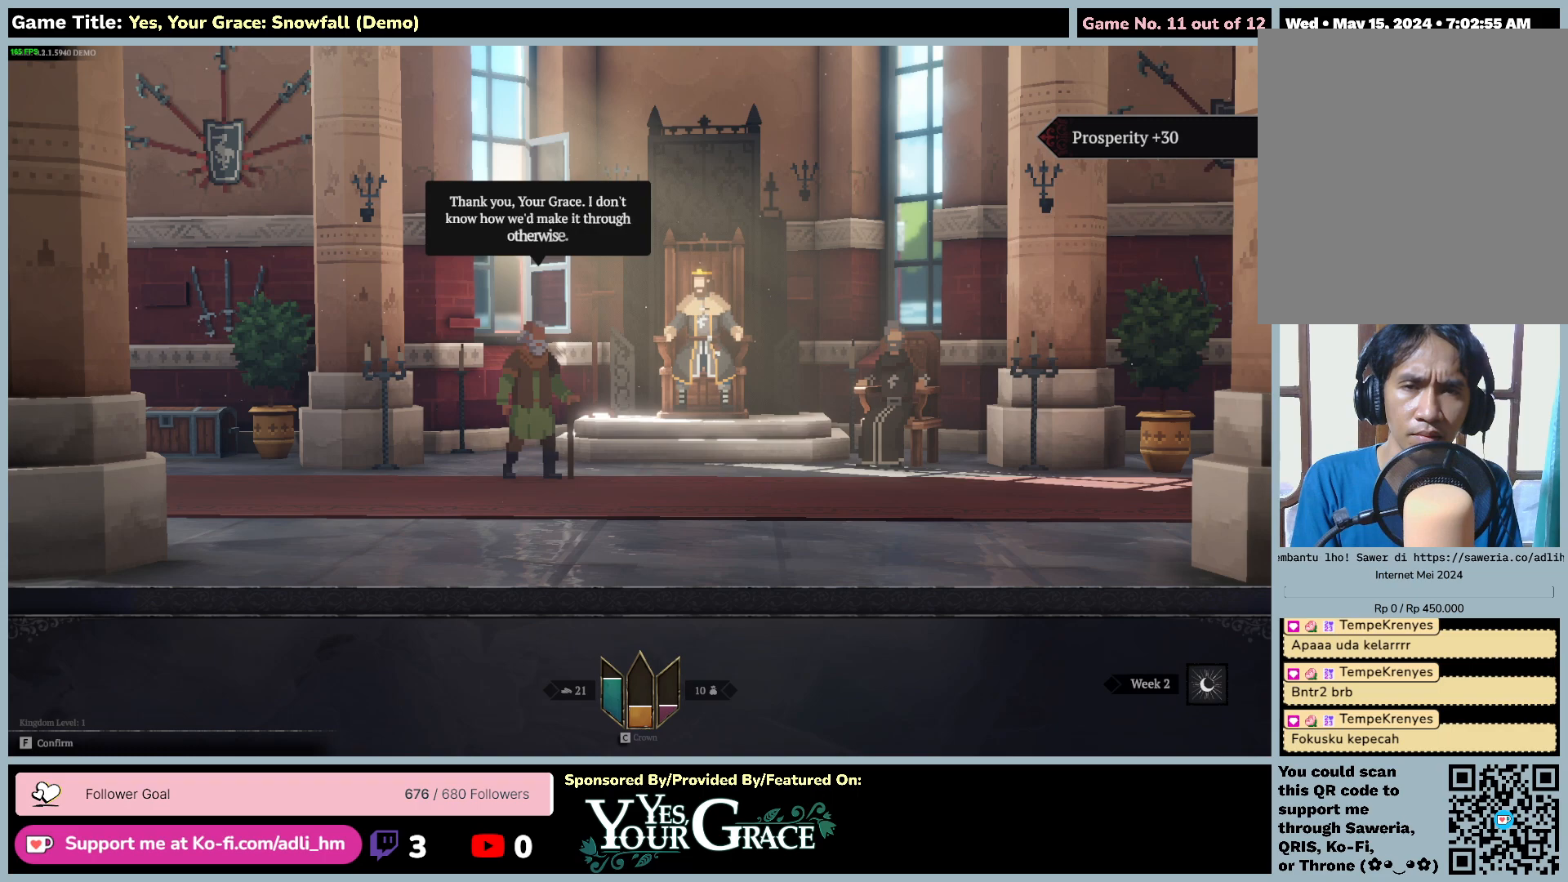
{"keys": ["f"], "mouse": [], "events": [[284, "f", "down"]]}
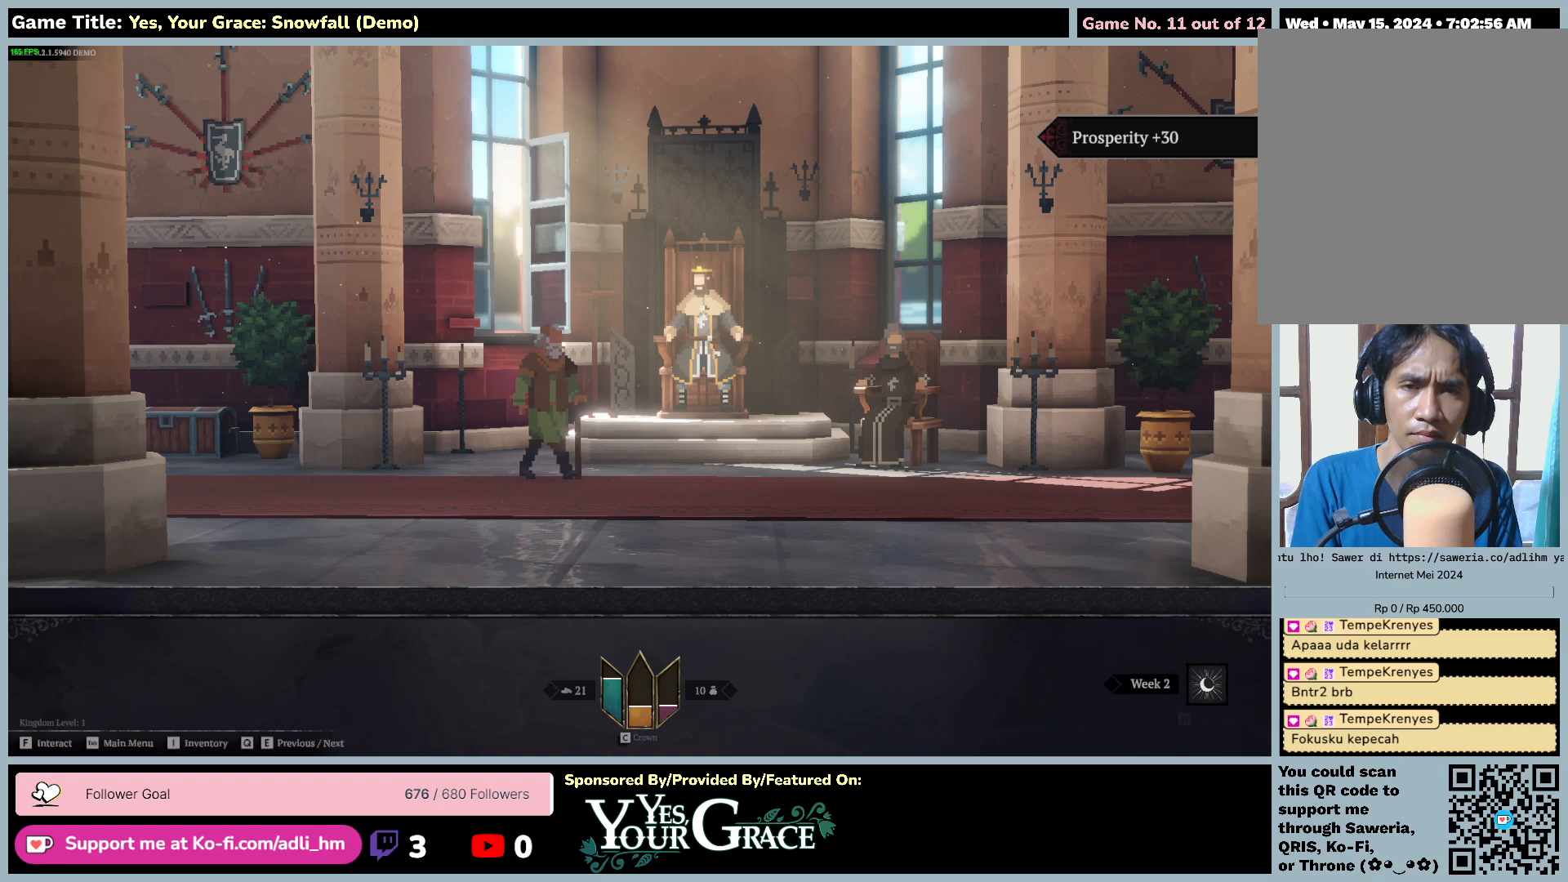
{"keys": [], "mouse": [], "events": [[317, "f", "up"]]}